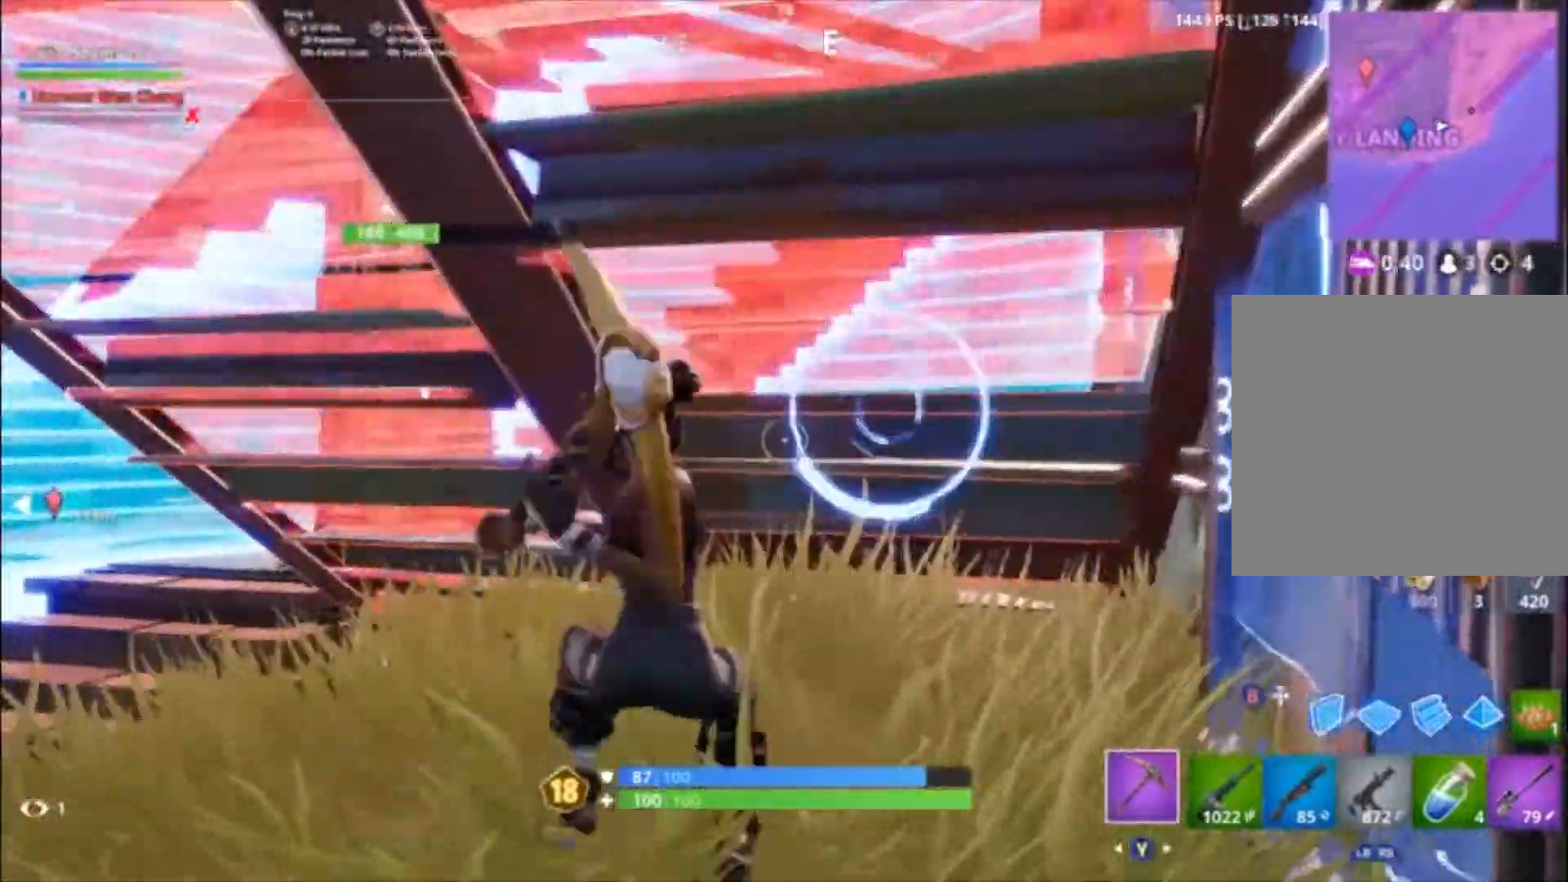
Gameplay with a controller (Xbox layout); each line is a JSON object with the inputs held at the frame after it. "events" lists button and stick changes between this image and that frame as [ms after this image, input, new state], when the widget could be followed in between.
{"buttons": ["R2", "R3"], "left_stick": "center", "right_stick": "center", "events": [[67, "left_stick", "up"], [200, "right_stick", "up-left"], [267, "left_stick", "up-right"], [300, "right_stick", "center"], [433, "left_stick", "center"], [500, "R3", "down"]]}
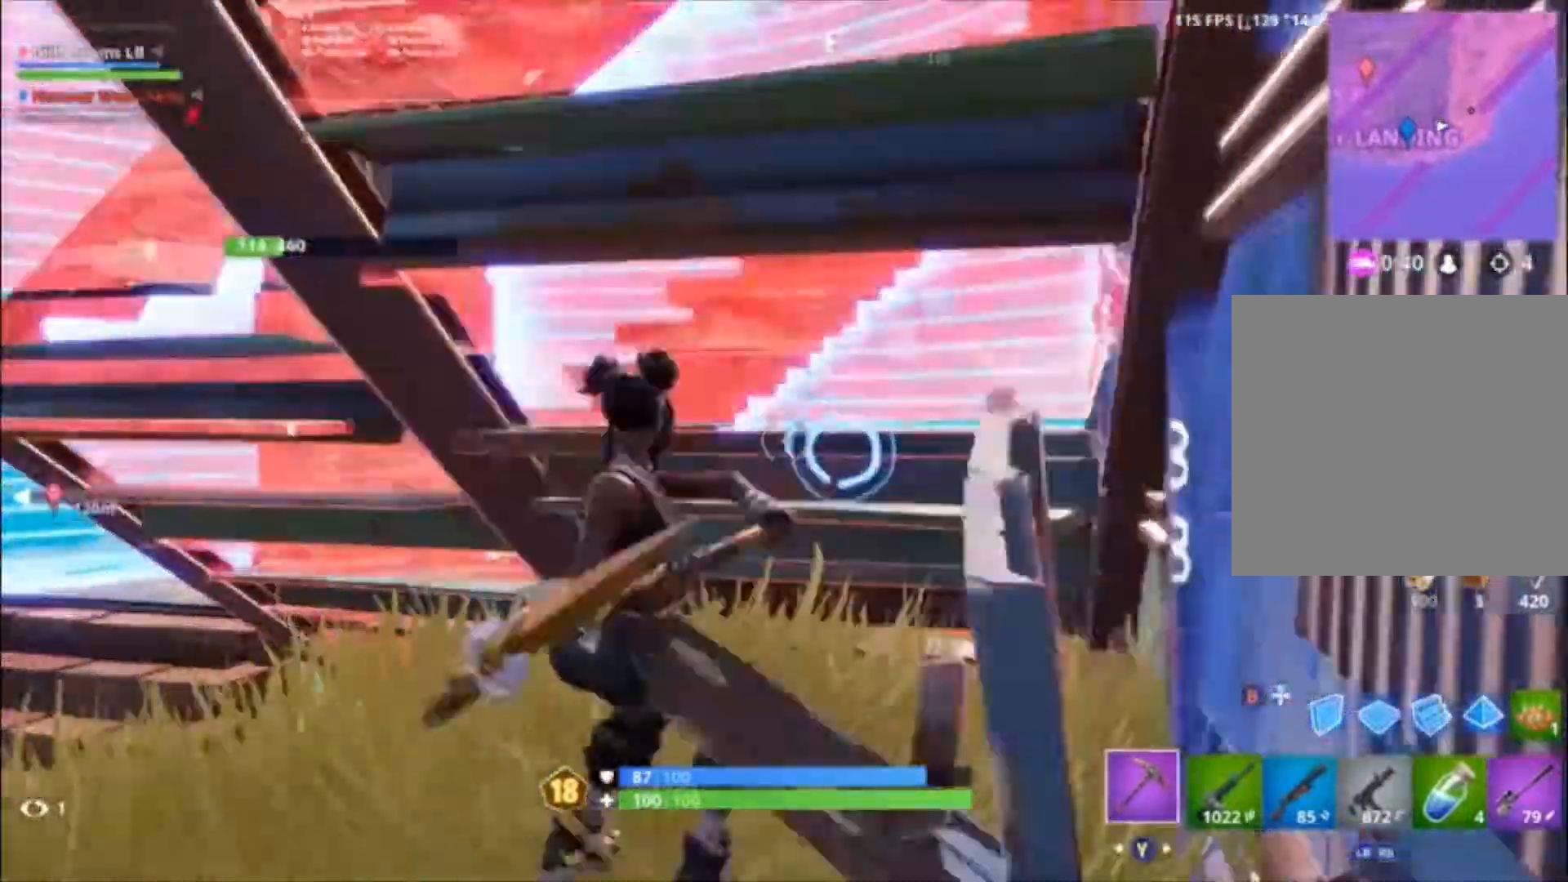
{"buttons": ["R2"], "left_stick": "up-right", "right_stick": "center", "events": [[100, "R3", "up"], [100, "left_stick", "up-right"], [267, "right_stick", "down"], [367, "left_stick", "center"], [433, "left_stick", "up"], [433, "right_stick", "center"], [500, "left_stick", "up-right"]]}
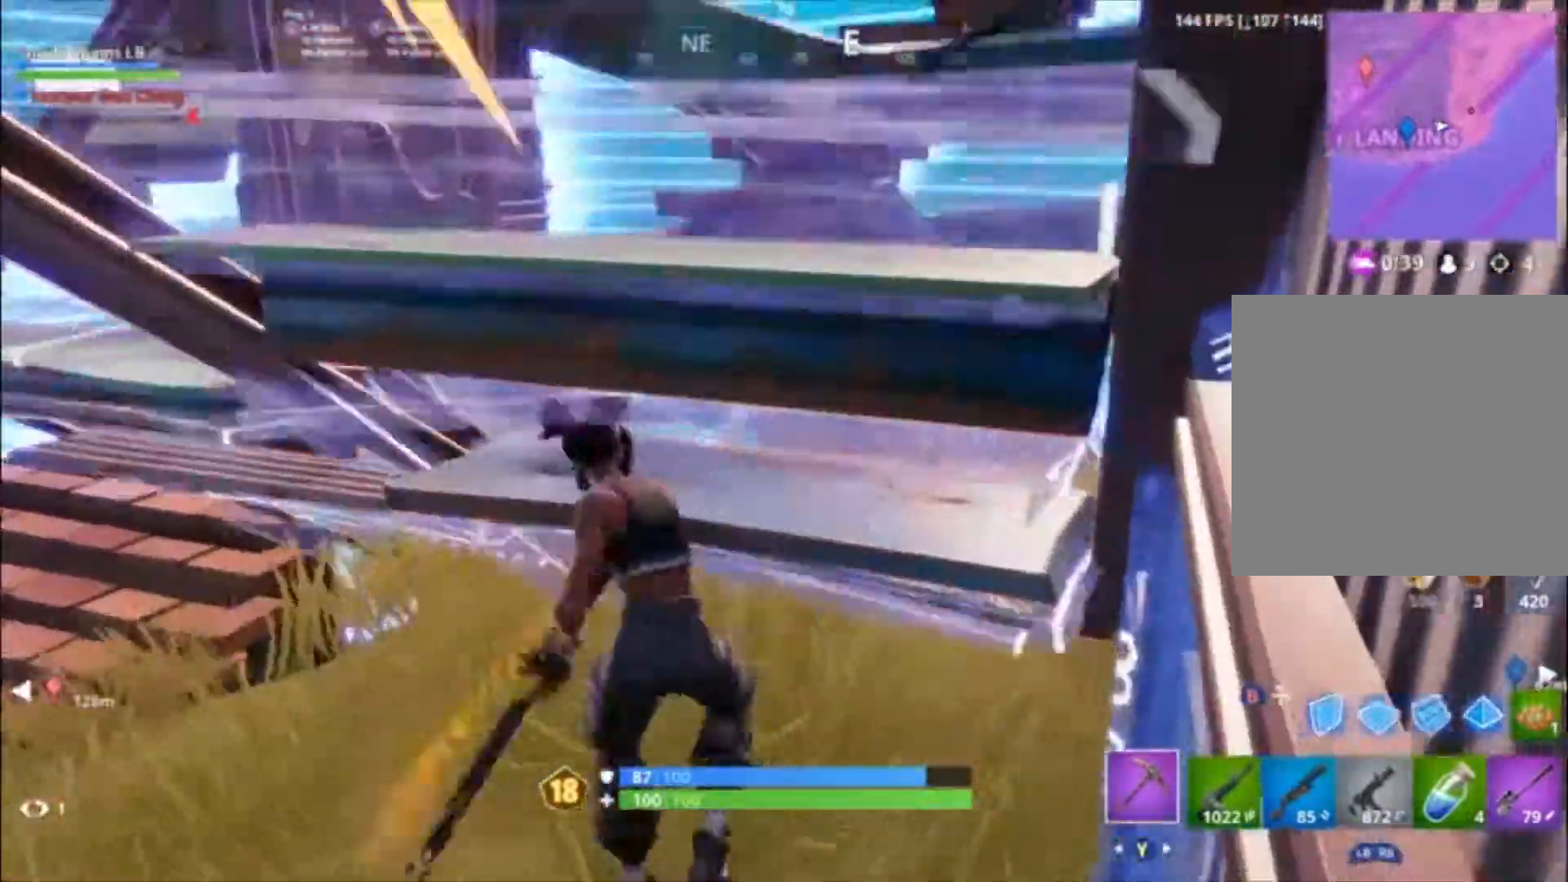
{"buttons": ["L1"], "left_stick": "up-right", "right_stick": "left", "events": [[67, "R1", "down"], [200, "R2", "up"], [267, "R1", "up"], [333, "right_stick", "left"], [433, "L1", "down"]]}
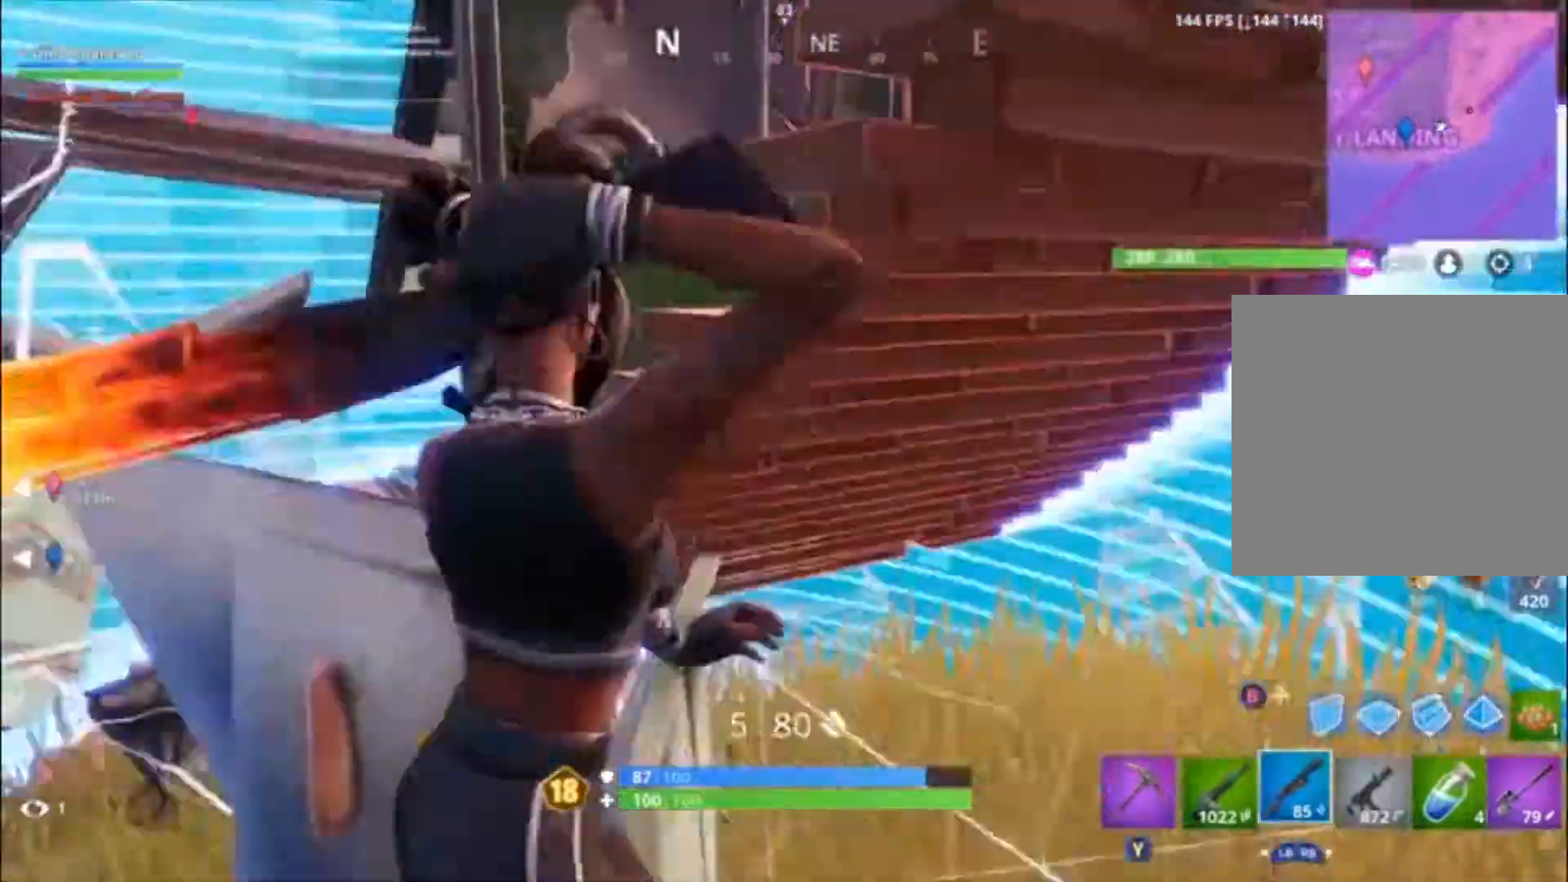
{"buttons": [], "left_stick": "up-right", "right_stick": "center", "events": [[67, "L1", "up"], [133, "right_stick", "center"], [200, "R3", "down"], [267, "R3", "up"], [400, "right_stick", "down-left"], [467, "right_stick", "center"]]}
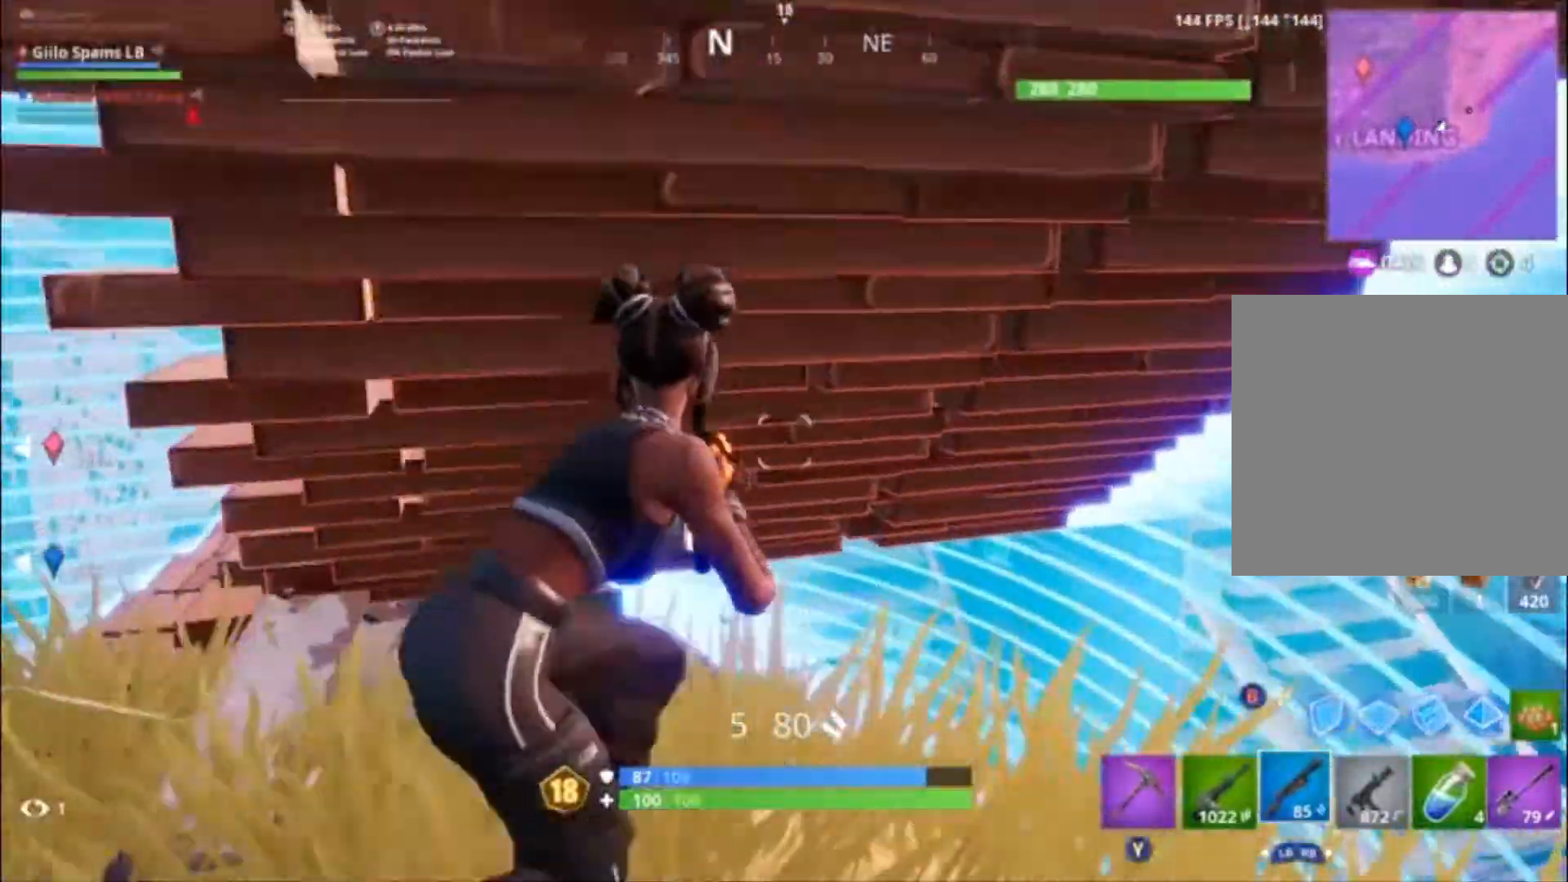
{"buttons": [], "left_stick": "center", "right_stick": "center", "events": [[133, "right_stick", "down-left"], [400, "left_stick", "center"], [400, "right_stick", "center"]]}
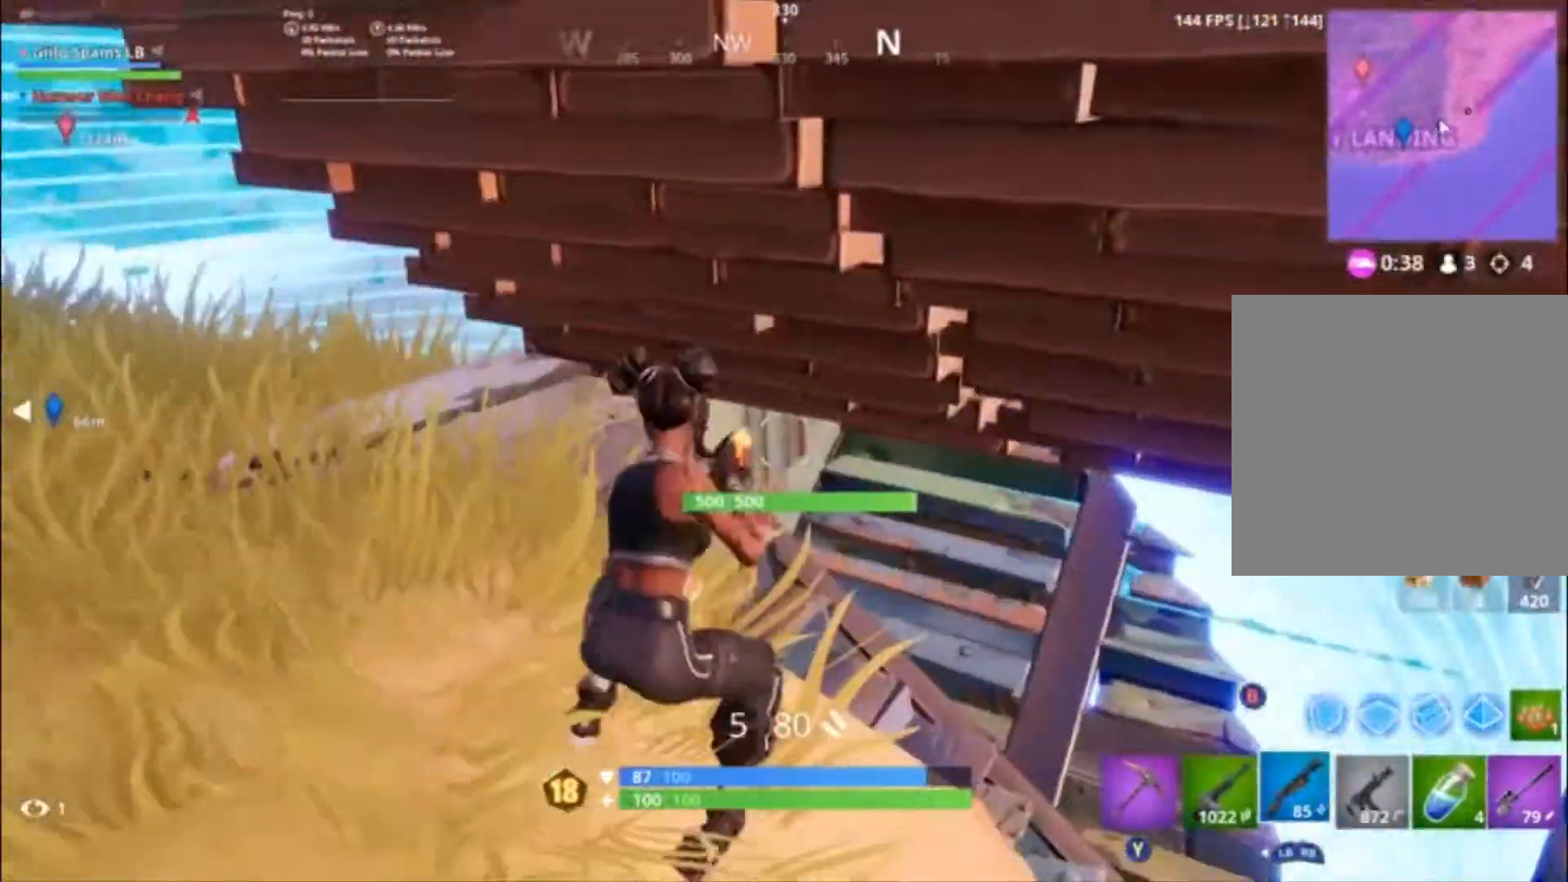
{"buttons": [], "left_stick": "down", "right_stick": "center", "events": [[167, "left_stick", "left"], [200, "right_stick", "up-left"], [433, "left_stick", "down"], [500, "right_stick", "center"]]}
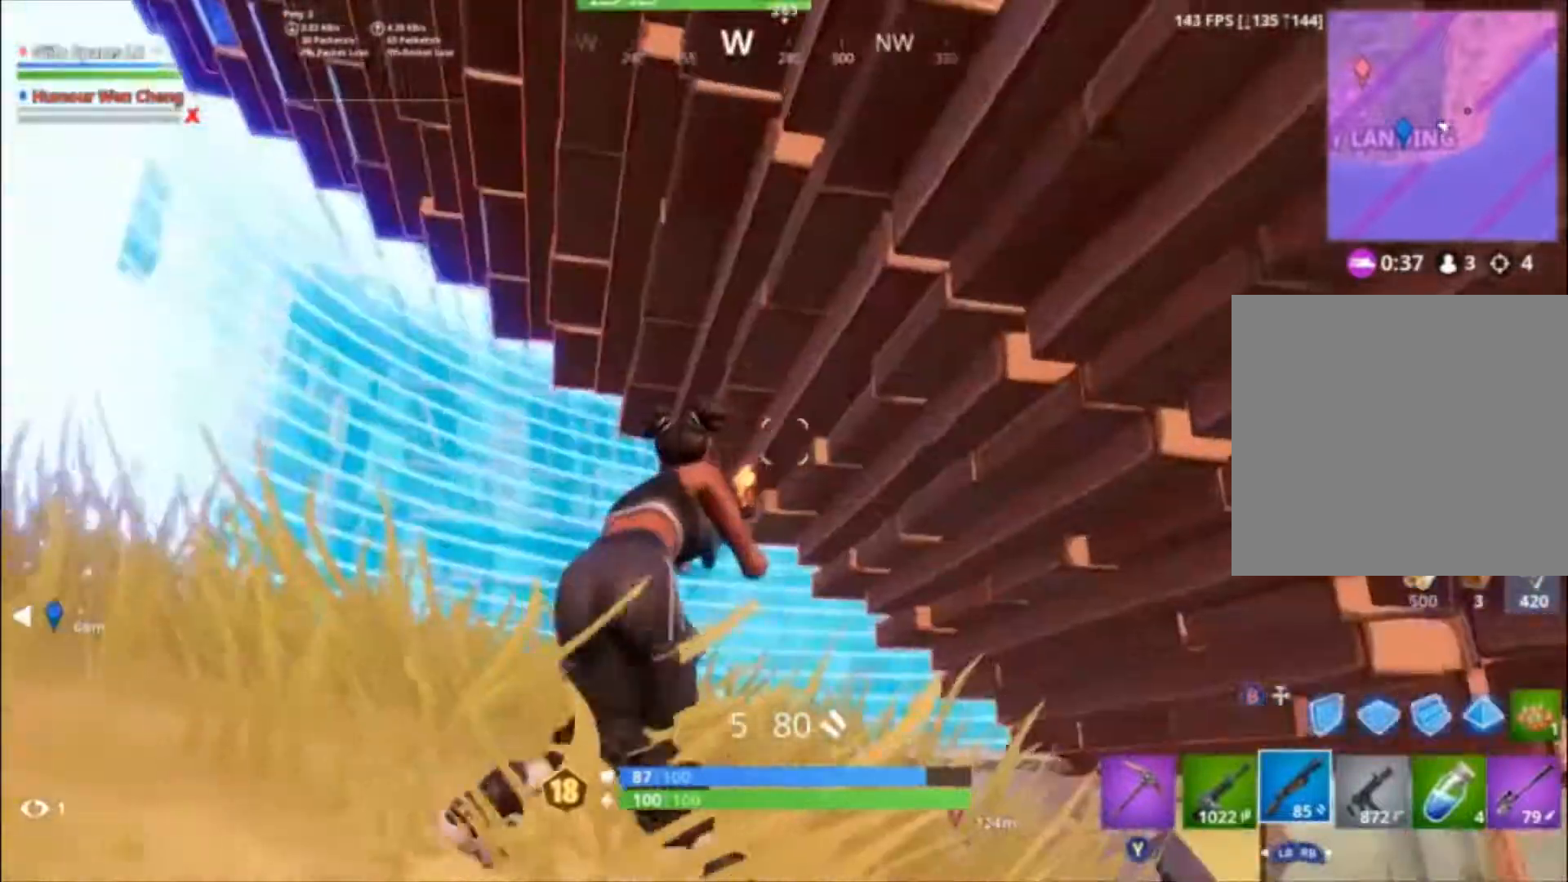
{"buttons": [], "left_stick": "right", "right_stick": "down", "events": [[67, "left_stick", "down-left"], [200, "left_stick", "left"], [300, "right_stick", "down"], [467, "left_stick", "right"]]}
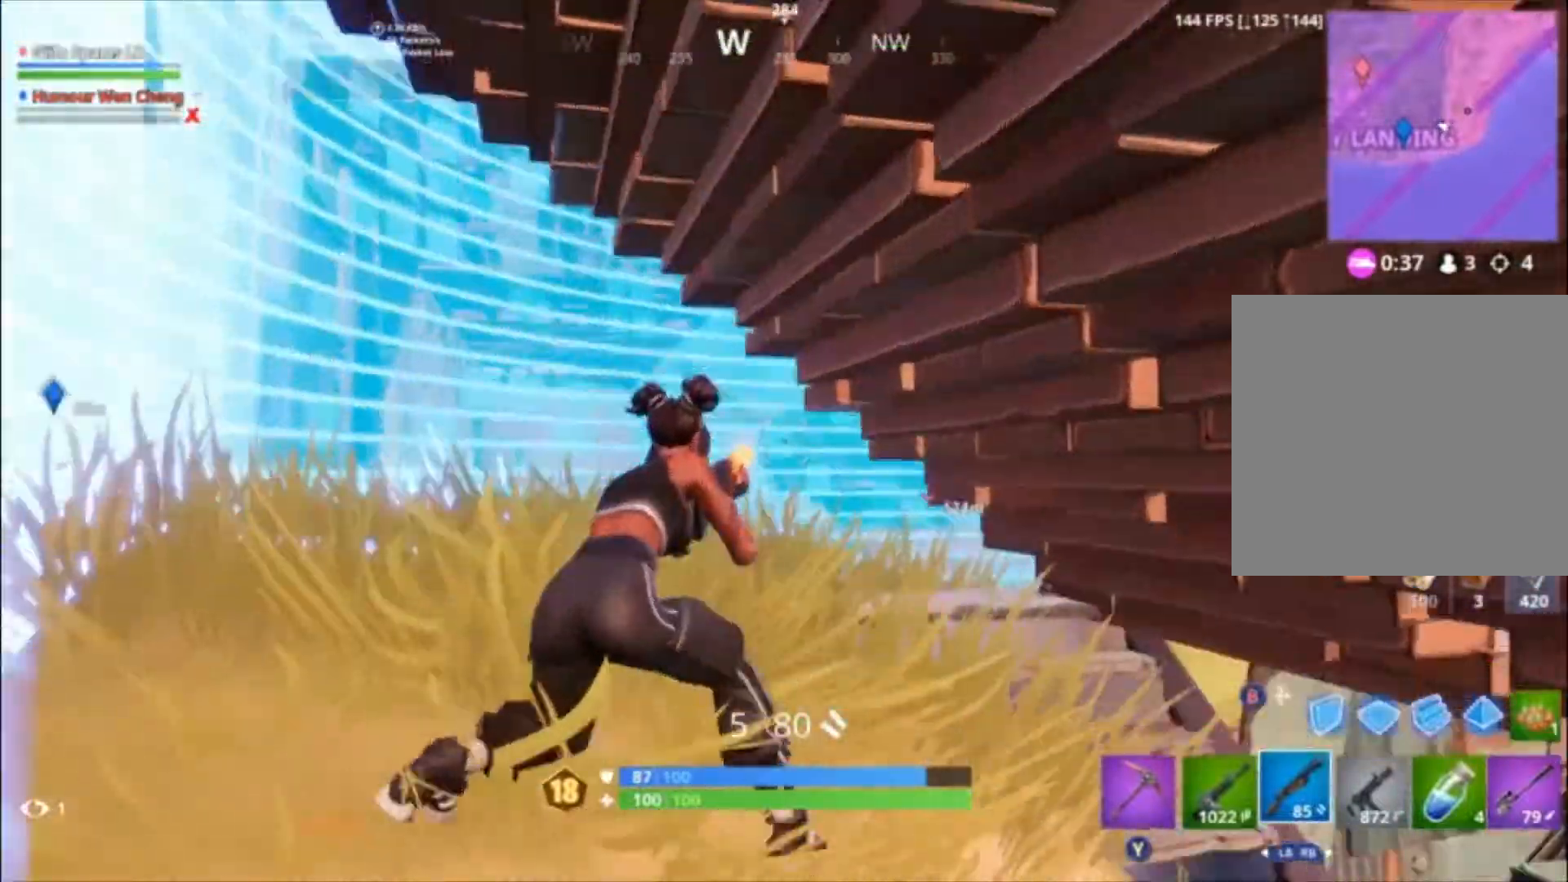
{"buttons": [], "left_stick": "up-right", "right_stick": "center", "events": [[33, "right_stick", "down-right"], [233, "left_stick", "up-right"], [300, "right_stick", "center"]]}
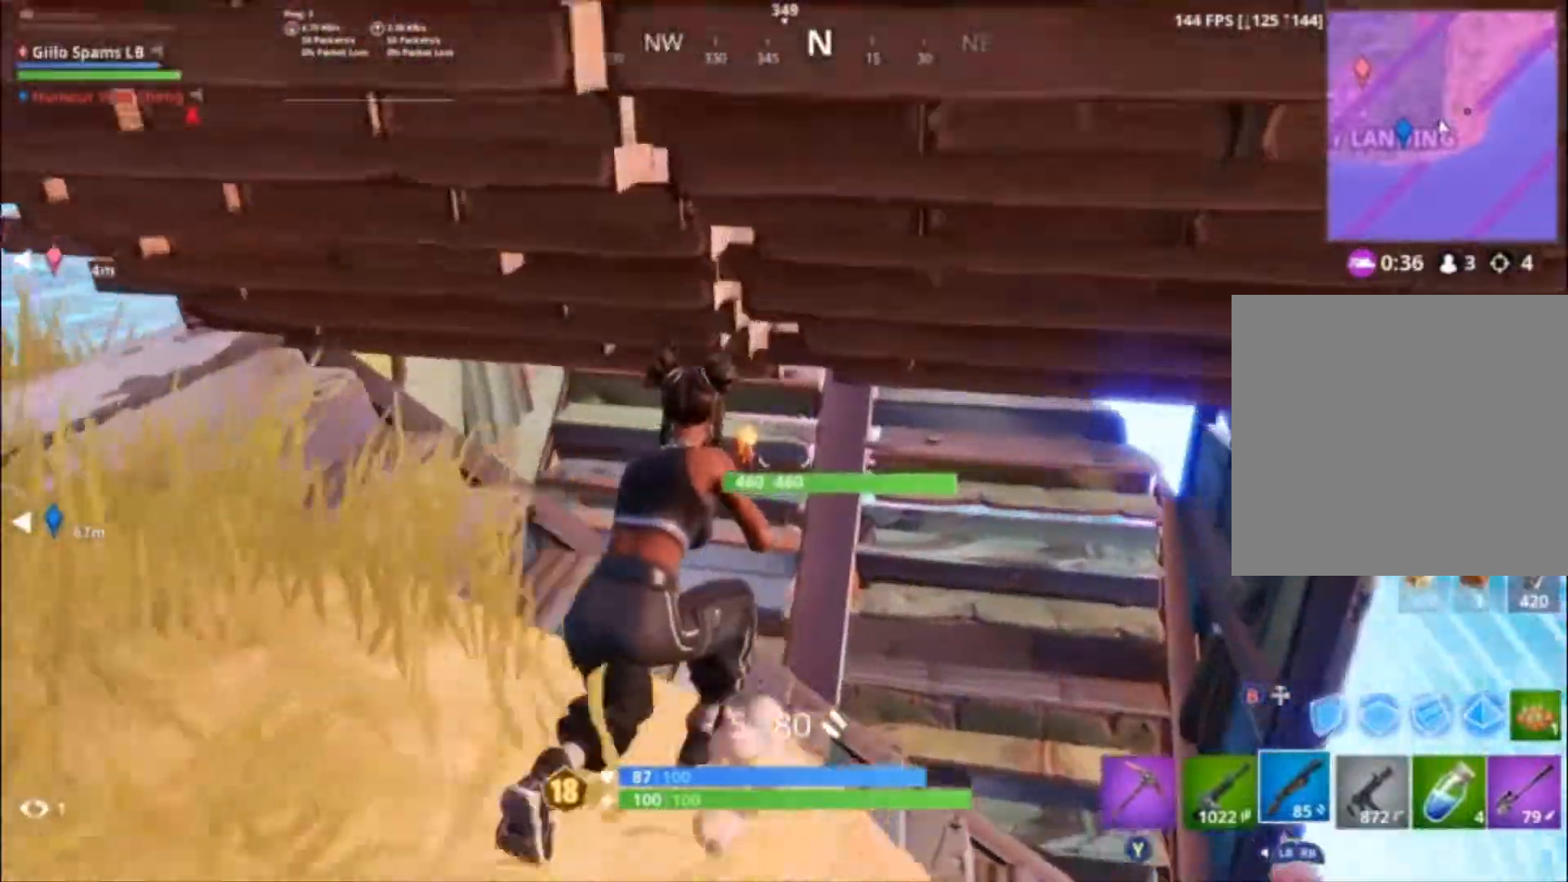
{"buttons": [], "left_stick": "right", "right_stick": "right", "events": [[133, "right_stick", "up"], [333, "right_stick", "center"], [367, "left_stick", "right"], [500, "right_stick", "right"]]}
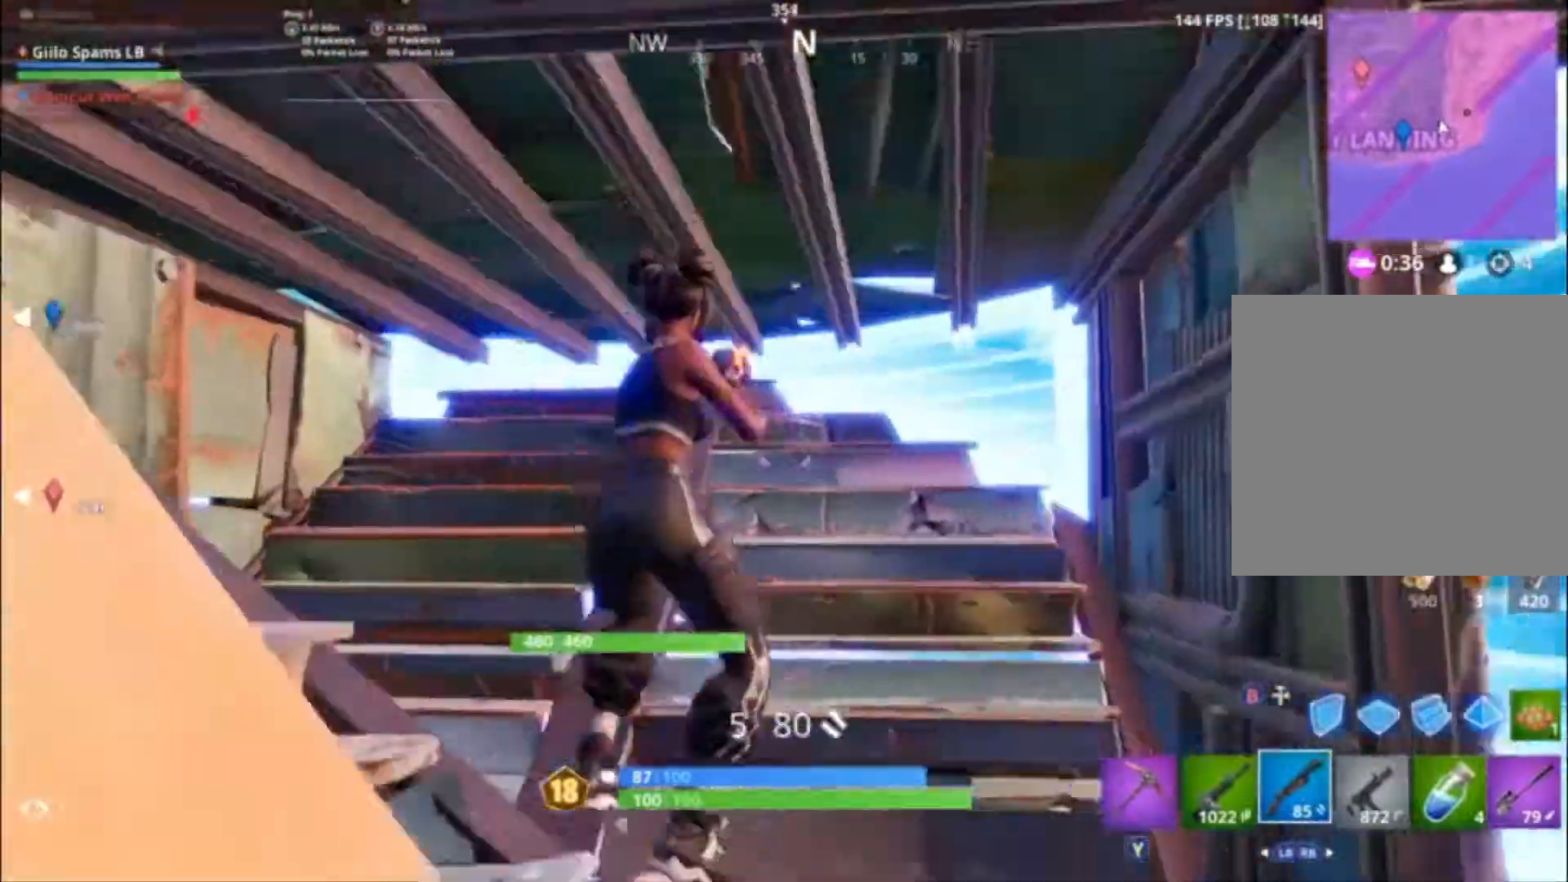
{"buttons": [], "left_stick": "right", "right_stick": "down", "events": [[33, "left_stick", "center"], [67, "right_stick", "down-right"], [200, "left_stick", "right"], [233, "right_stick", "center"], [300, "Y", "down"], [367, "Y", "up"], [500, "right_stick", "down"]]}
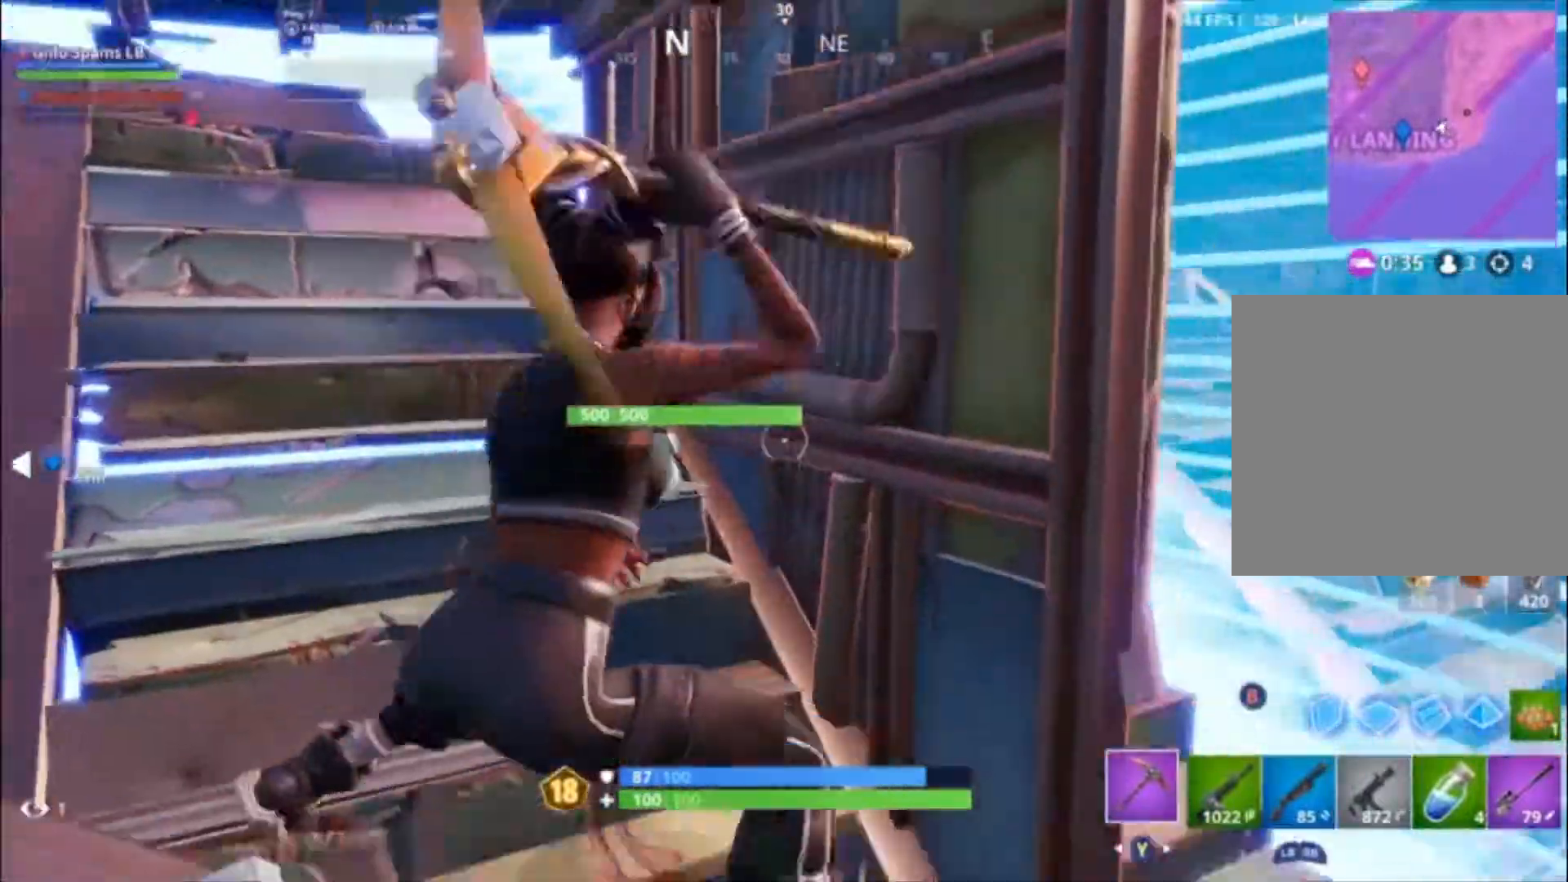
{"buttons": [], "left_stick": "up-right", "right_stick": "up", "events": [[167, "right_stick", "center"], [433, "right_stick", "up"], [467, "left_stick", "up-right"]]}
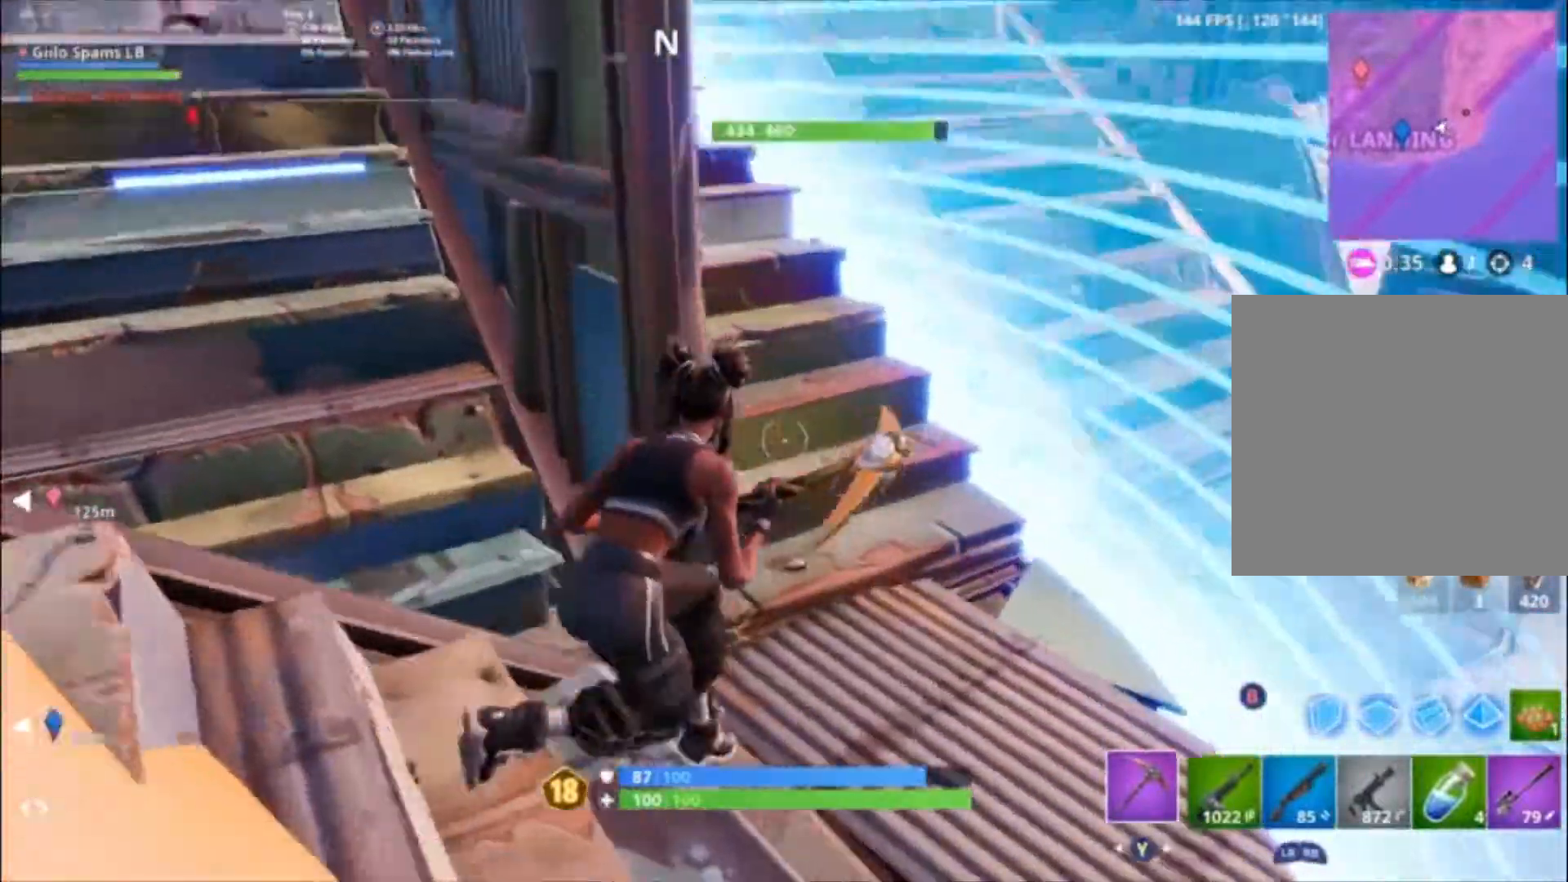
{"buttons": [], "left_stick": "up-left", "right_stick": "center", "events": [[167, "right_stick", "center"], [300, "left_stick", "up-left"]]}
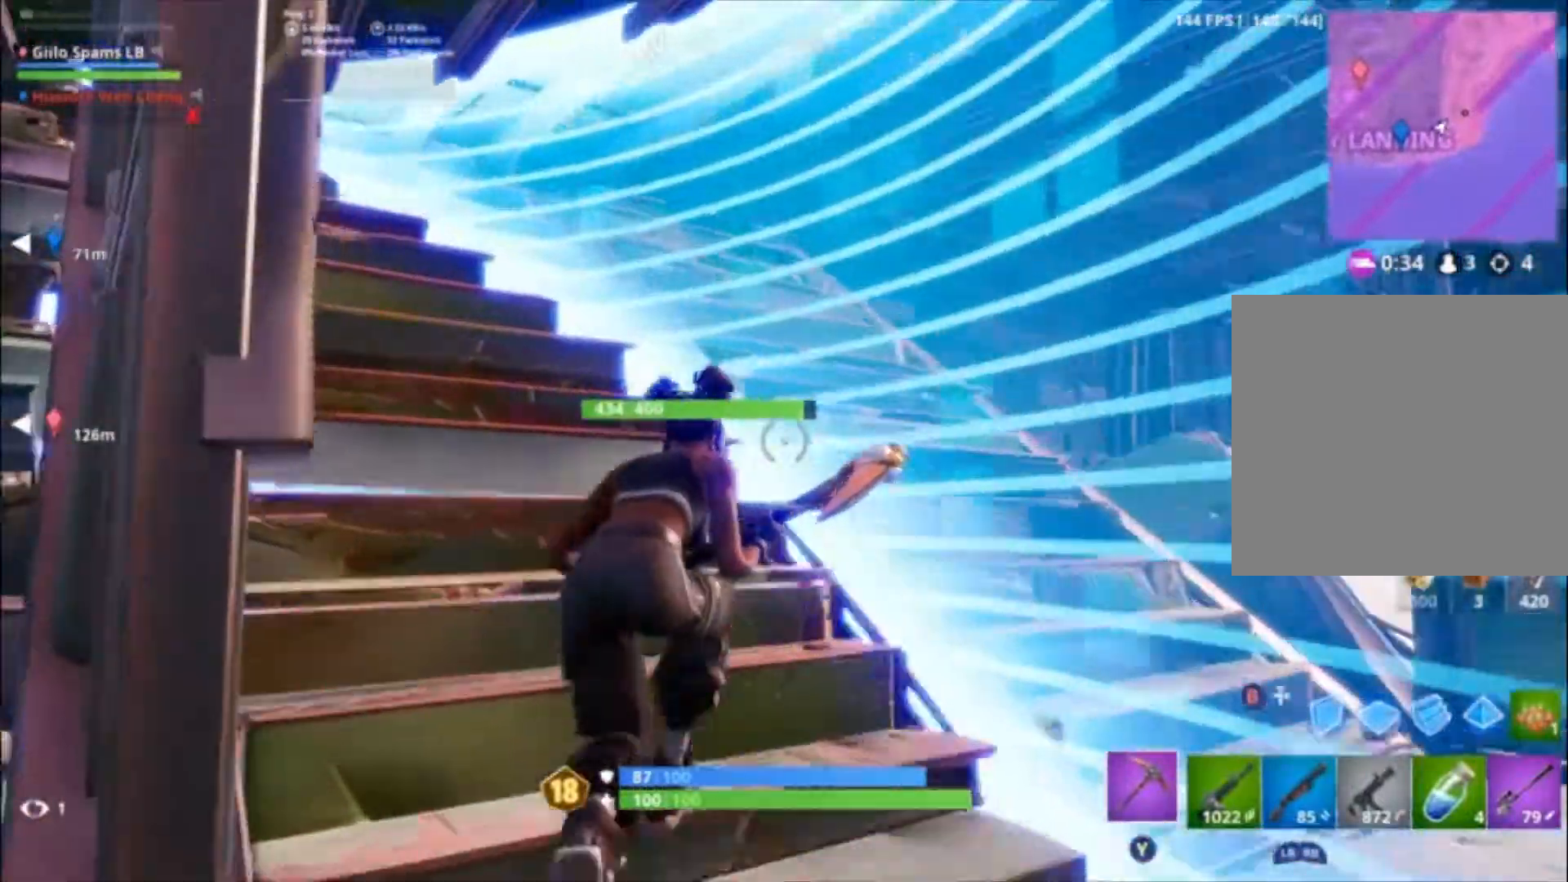
{"buttons": [], "left_stick": "center", "right_stick": "up", "events": [[33, "left_stick", "center"], [333, "right_stick", "up"]]}
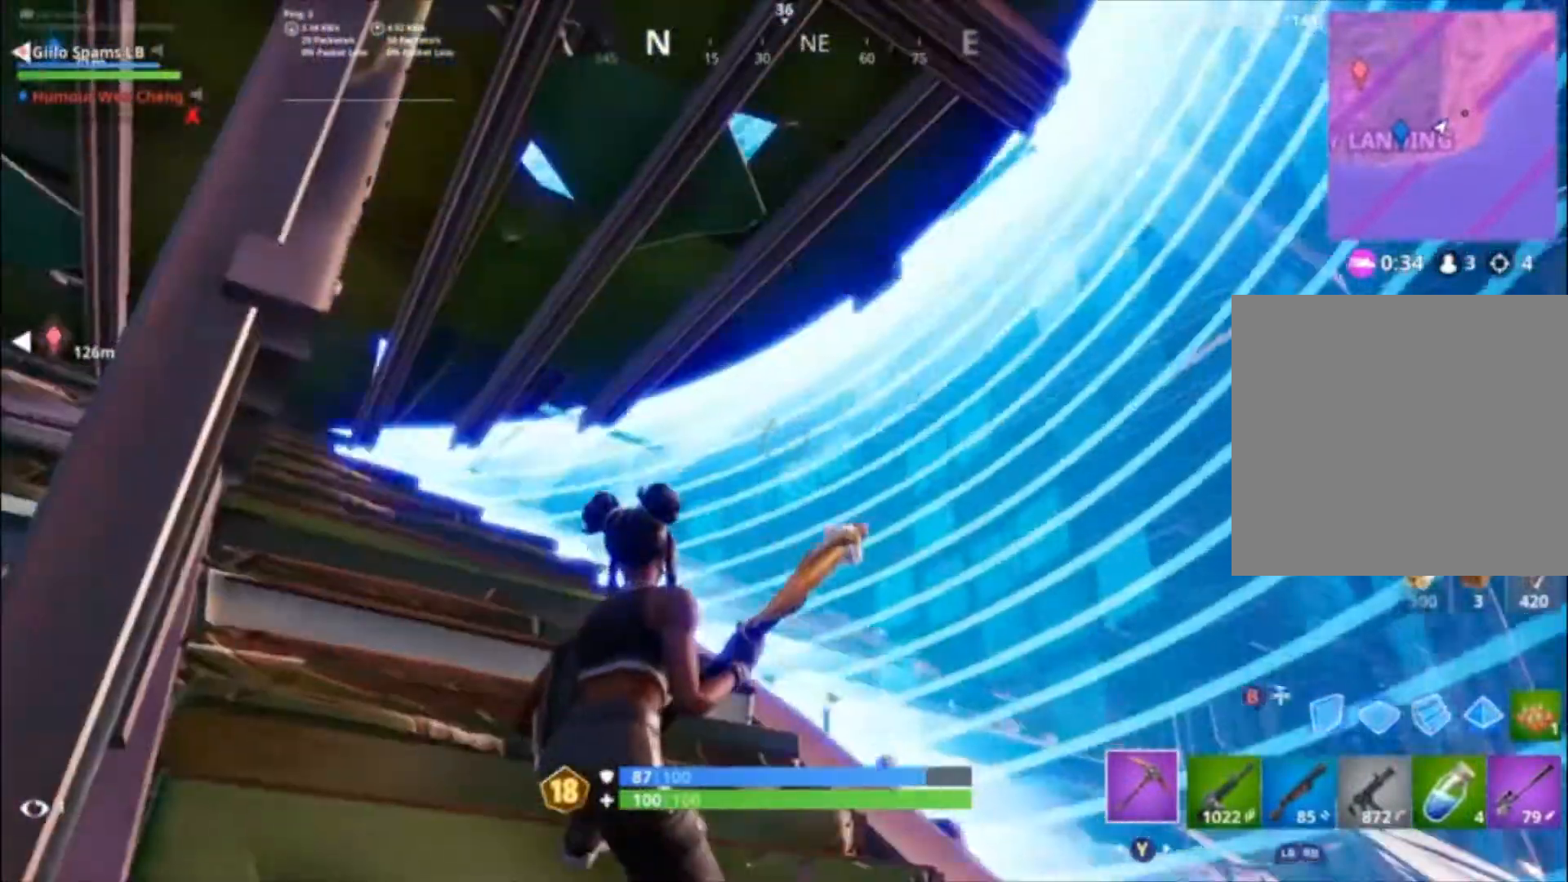
{"buttons": [], "left_stick": "center", "right_stick": "center", "events": [[33, "right_stick", "center"]]}
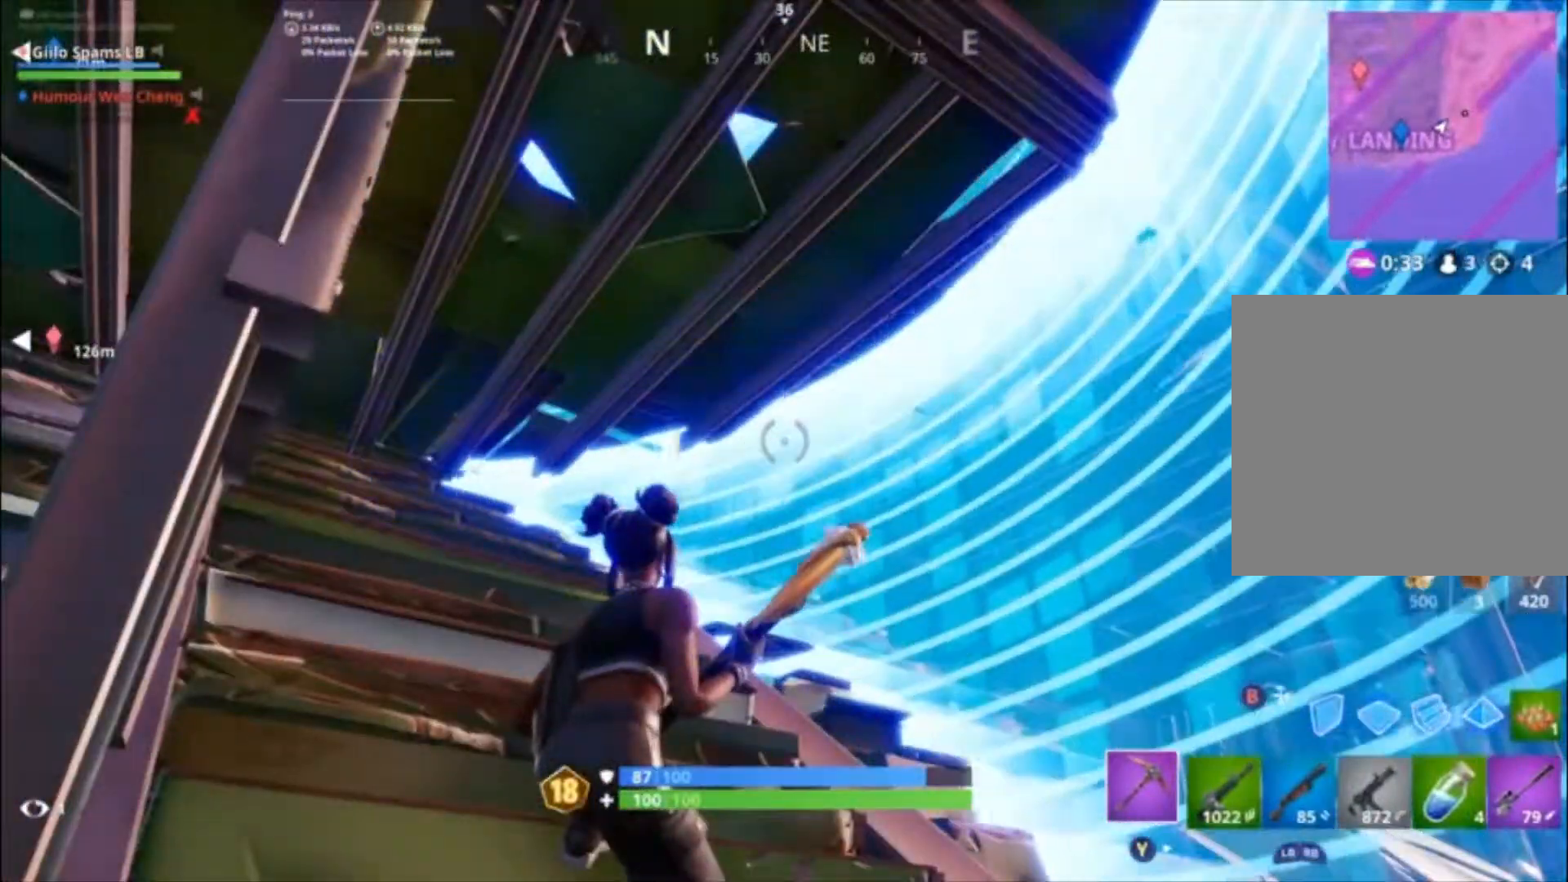
{"buttons": [], "left_stick": "up-right", "right_stick": "center", "events": [[100, "right_stick", "down-right"], [267, "right_stick", "center"], [400, "left_stick", "up-right"]]}
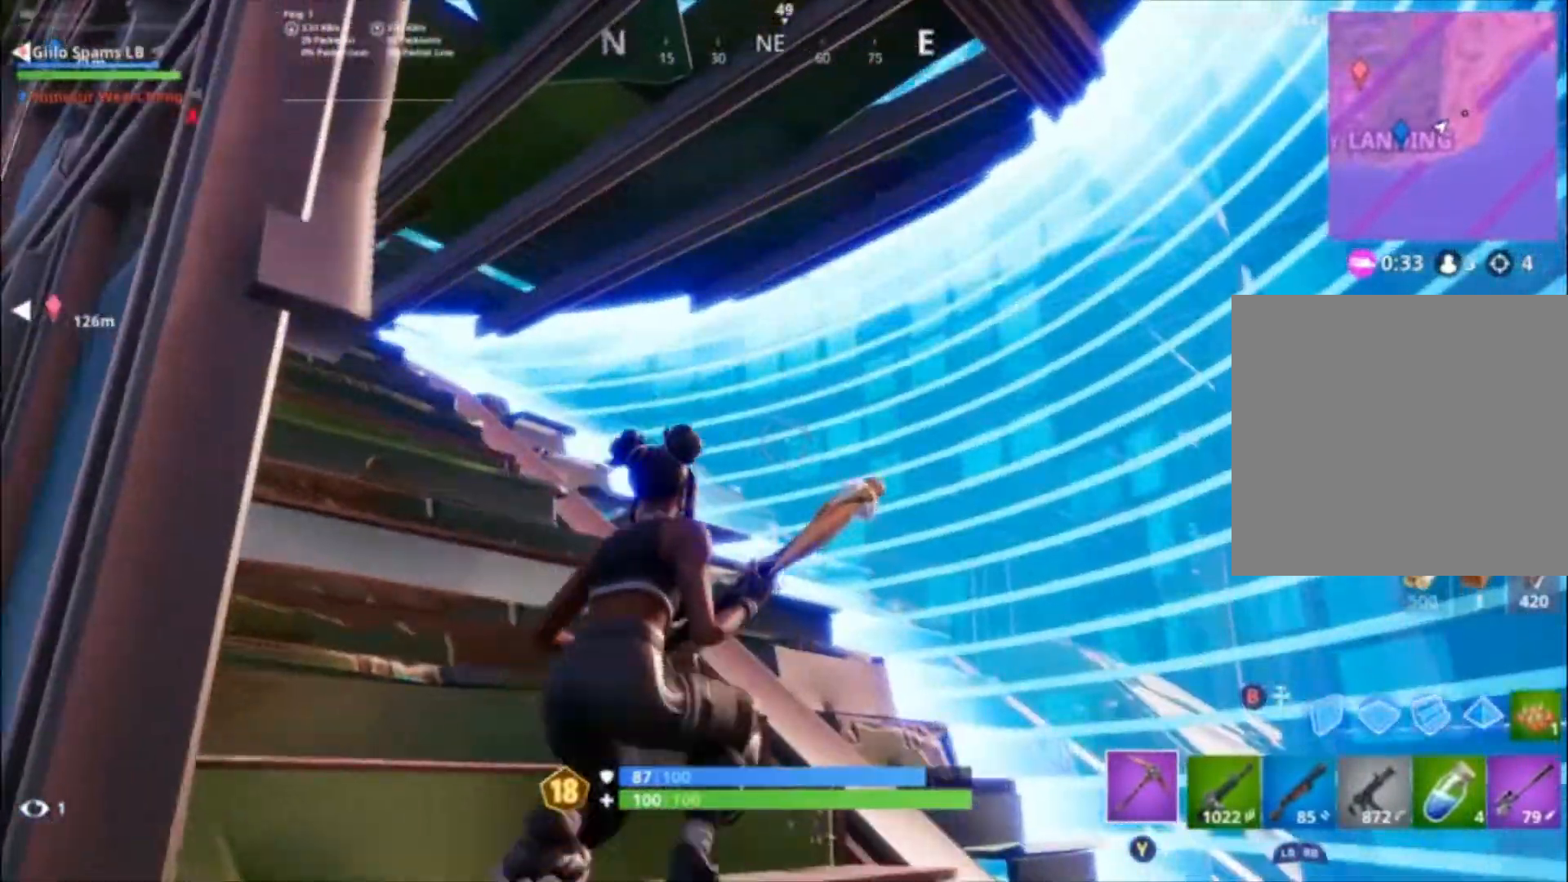
{"buttons": [], "left_stick": "up-left", "right_stick": "center", "events": [[67, "left_stick", "center"], [67, "right_stick", "down-right"], [267, "left_stick", "up-left"], [300, "R3", "down"], [367, "R3", "up"], [367, "right_stick", "center"]]}
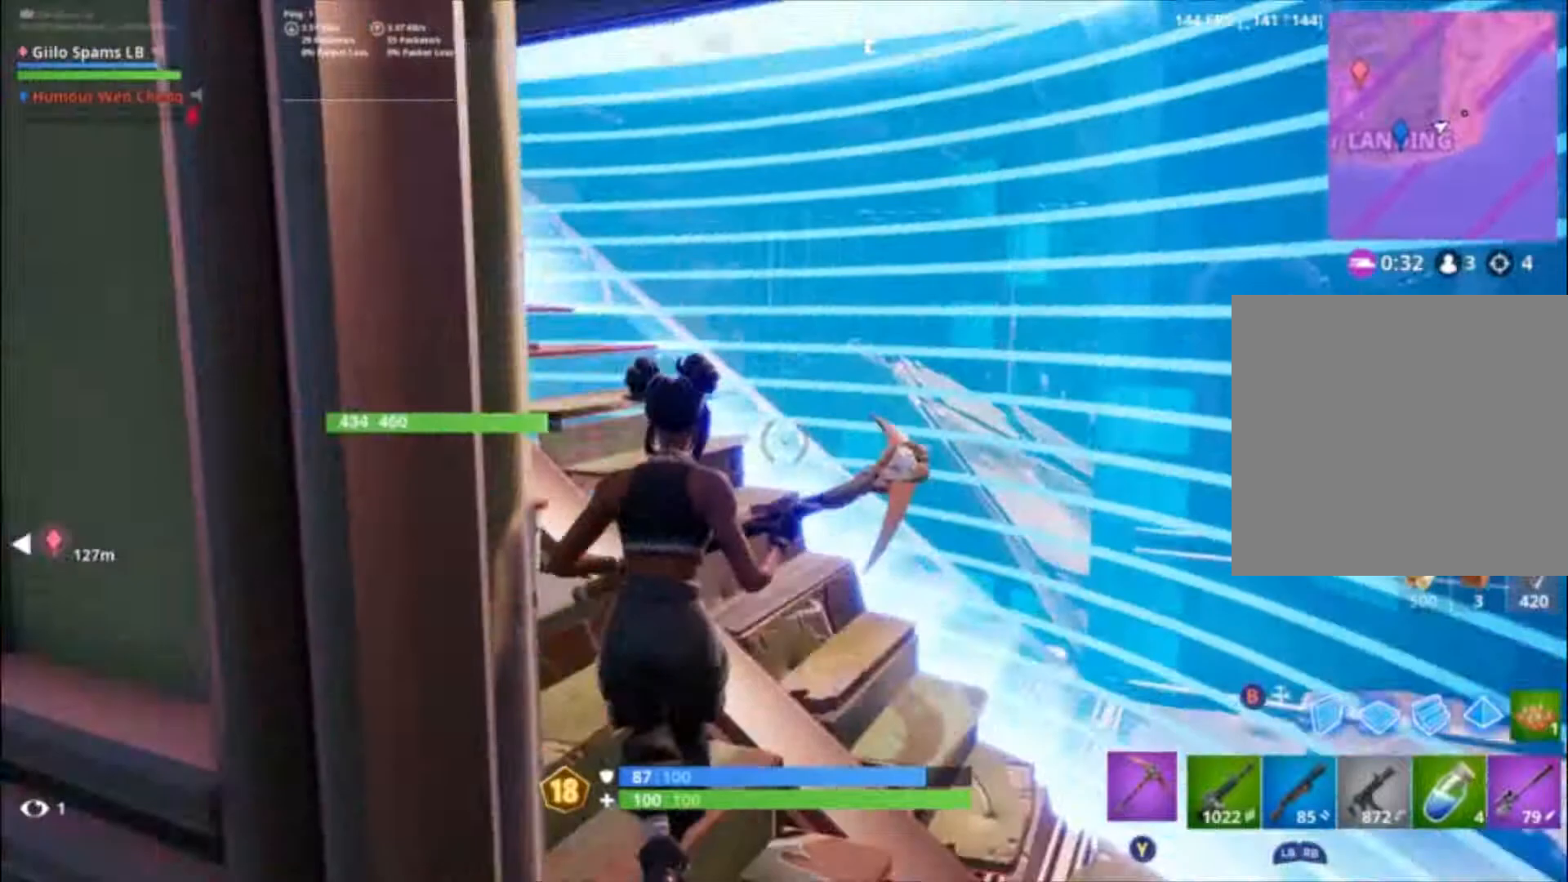
{"buttons": [], "left_stick": "down-left", "right_stick": "center", "events": [[200, "left_stick", "center"], [367, "left_stick", "down-left"]]}
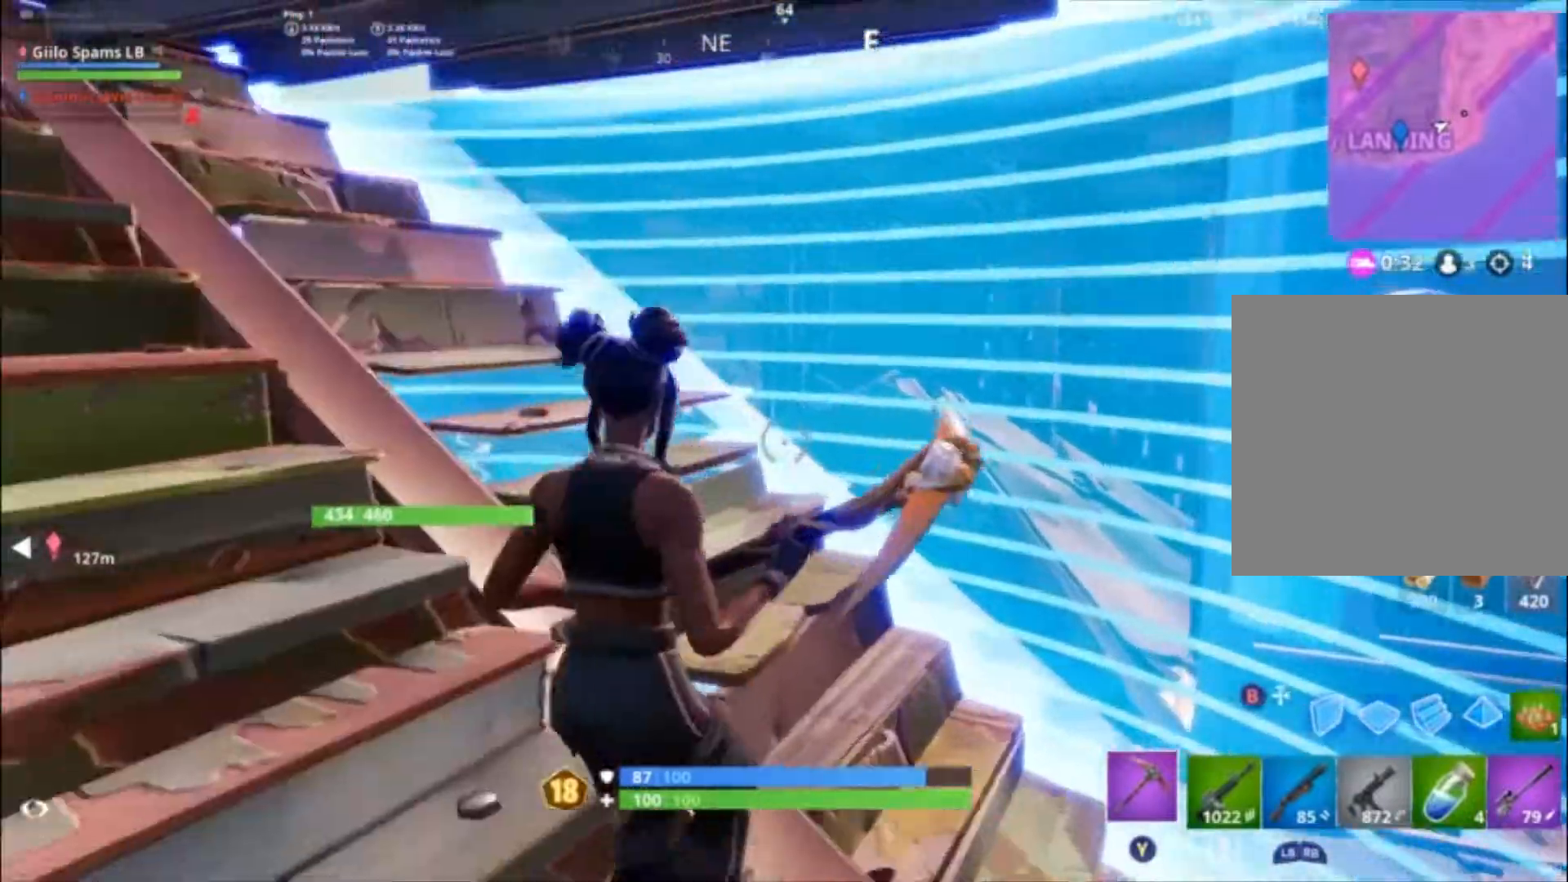
{"buttons": [], "left_stick": "up", "right_stick": "center", "events": [[33, "left_stick", "left"], [200, "left_stick", "center"], [267, "left_stick", "up-right"], [433, "left_stick", "up"]]}
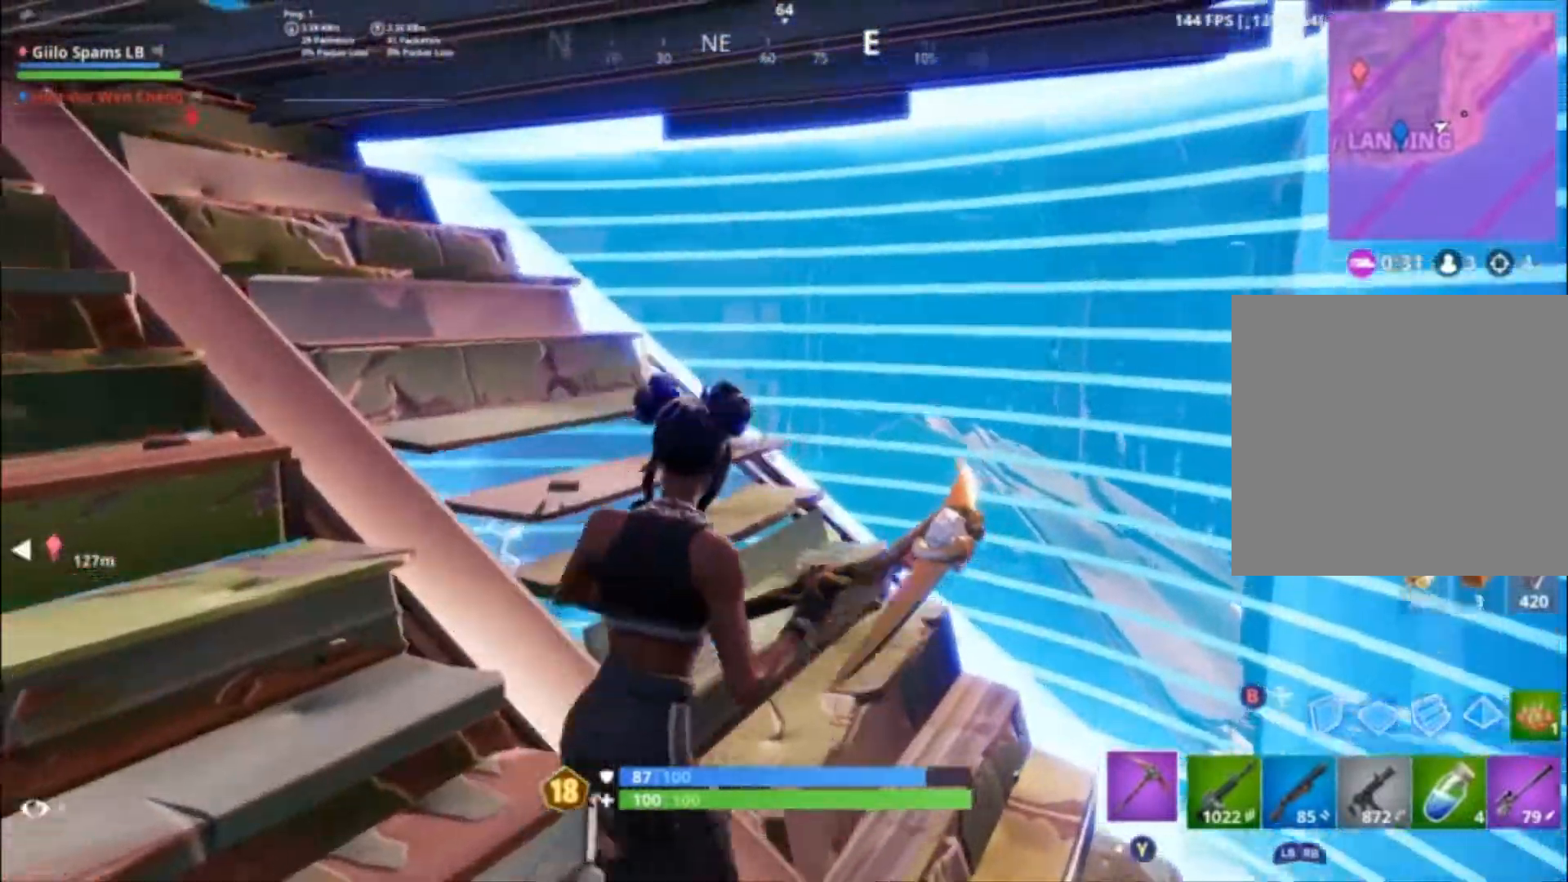
{"buttons": [], "left_stick": "right", "right_stick": "left", "events": [[200, "left_stick", "center"], [267, "left_stick", "right"], [467, "right_stick", "left"]]}
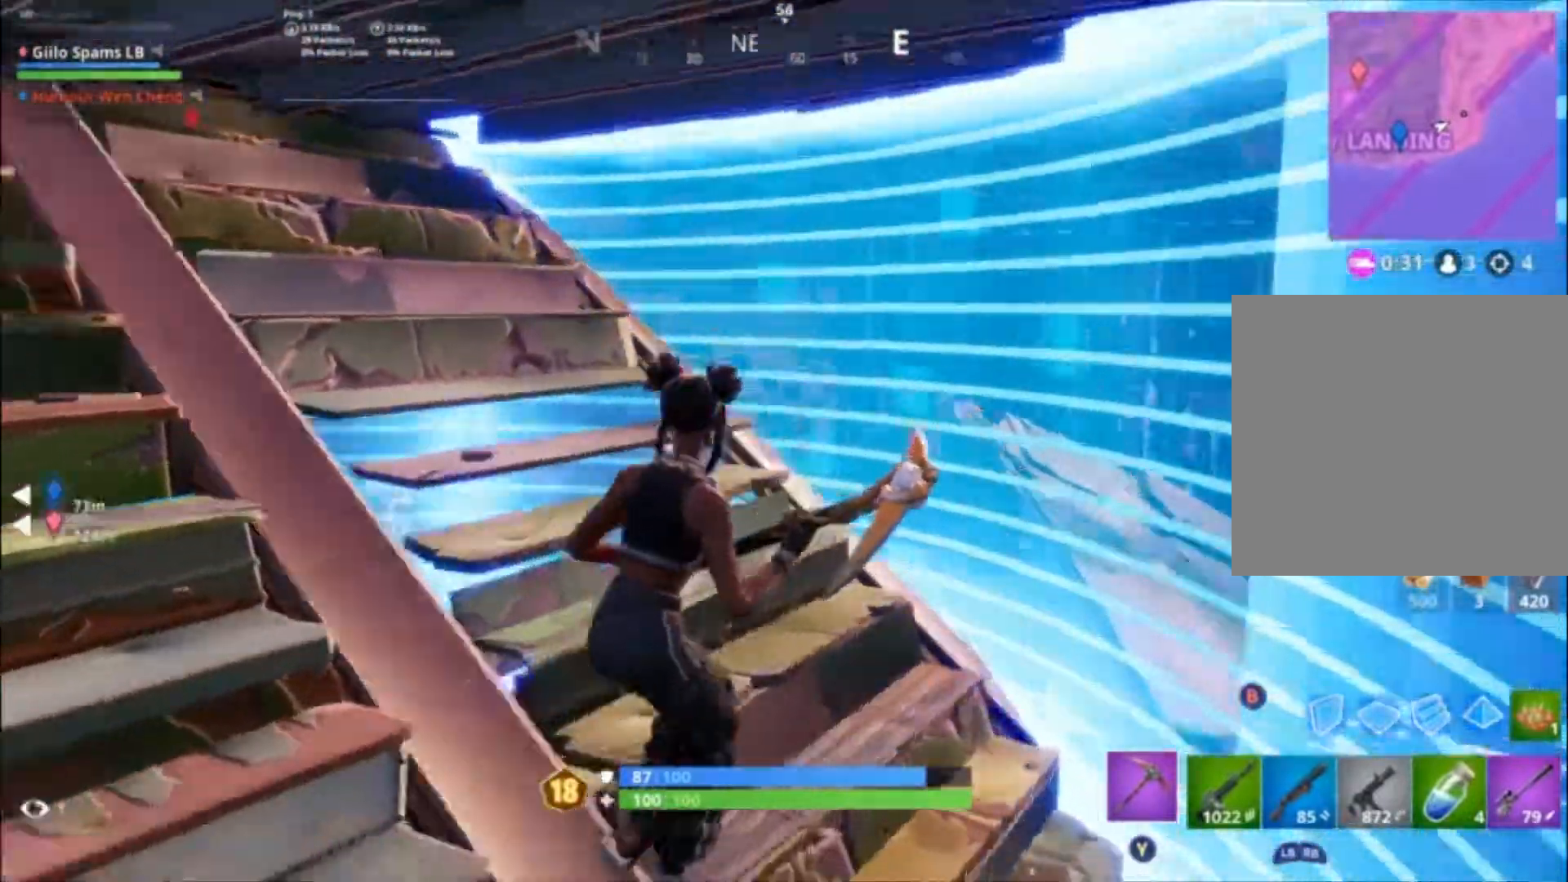
{"buttons": [], "left_stick": "center", "right_stick": "right", "events": [[100, "R1", "down"], [100, "left_stick", "up-right"], [100, "right_stick", "center"], [233, "R1", "up"], [267, "left_stick", "up-left"], [433, "left_stick", "center"], [500, "right_stick", "right"]]}
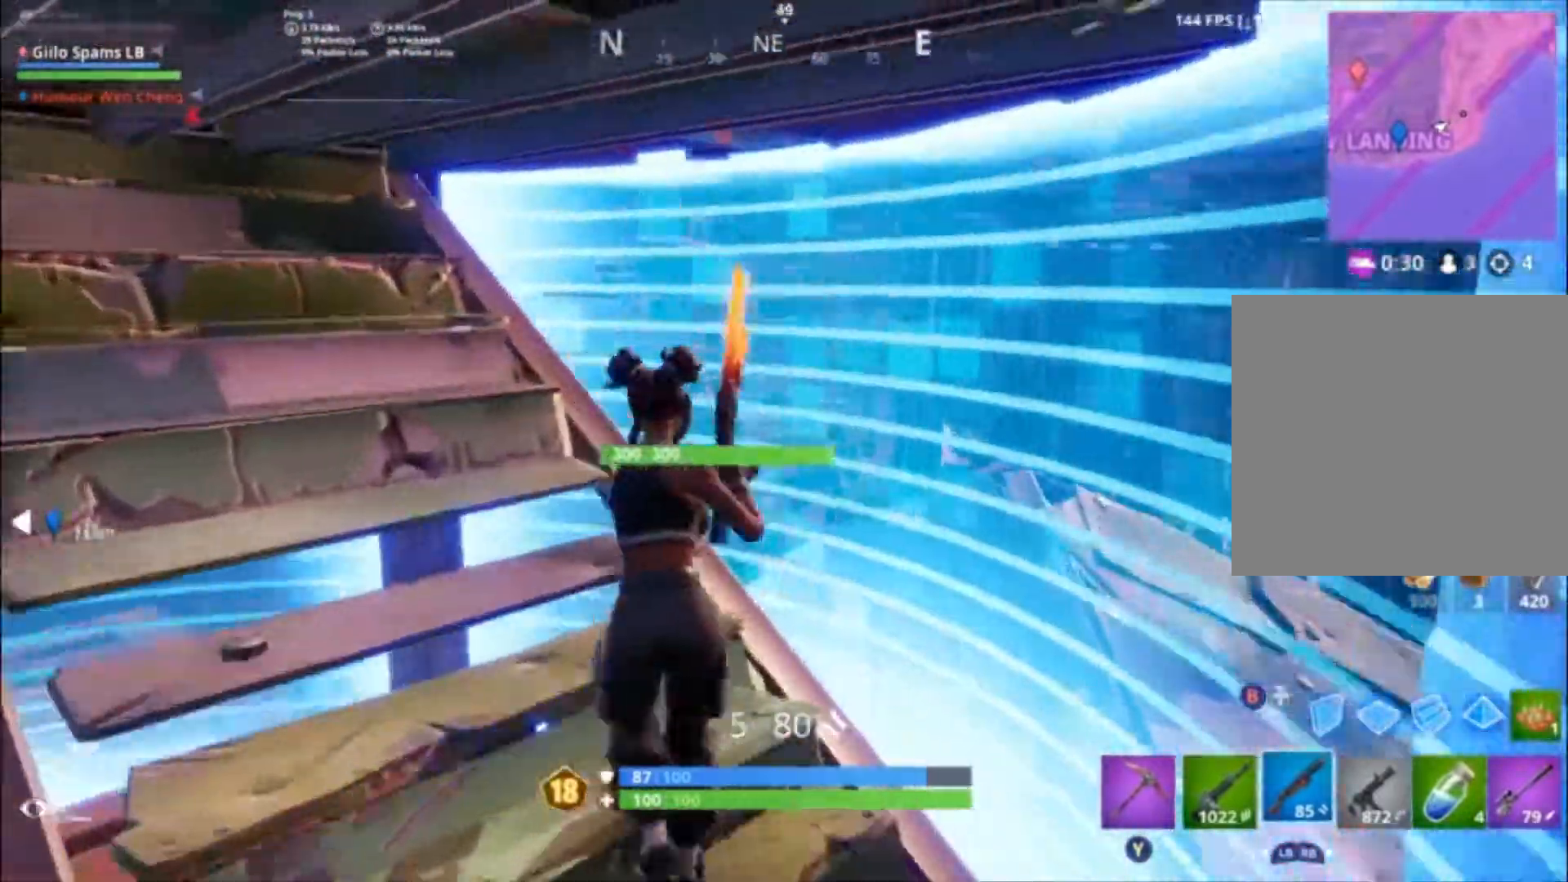
{"buttons": [], "left_stick": "up-right", "right_stick": "center", "events": [[133, "right_stick", "center"], [267, "left_stick", "up"], [300, "right_stick", "left"], [333, "left_stick", "up-right"], [467, "right_stick", "center"]]}
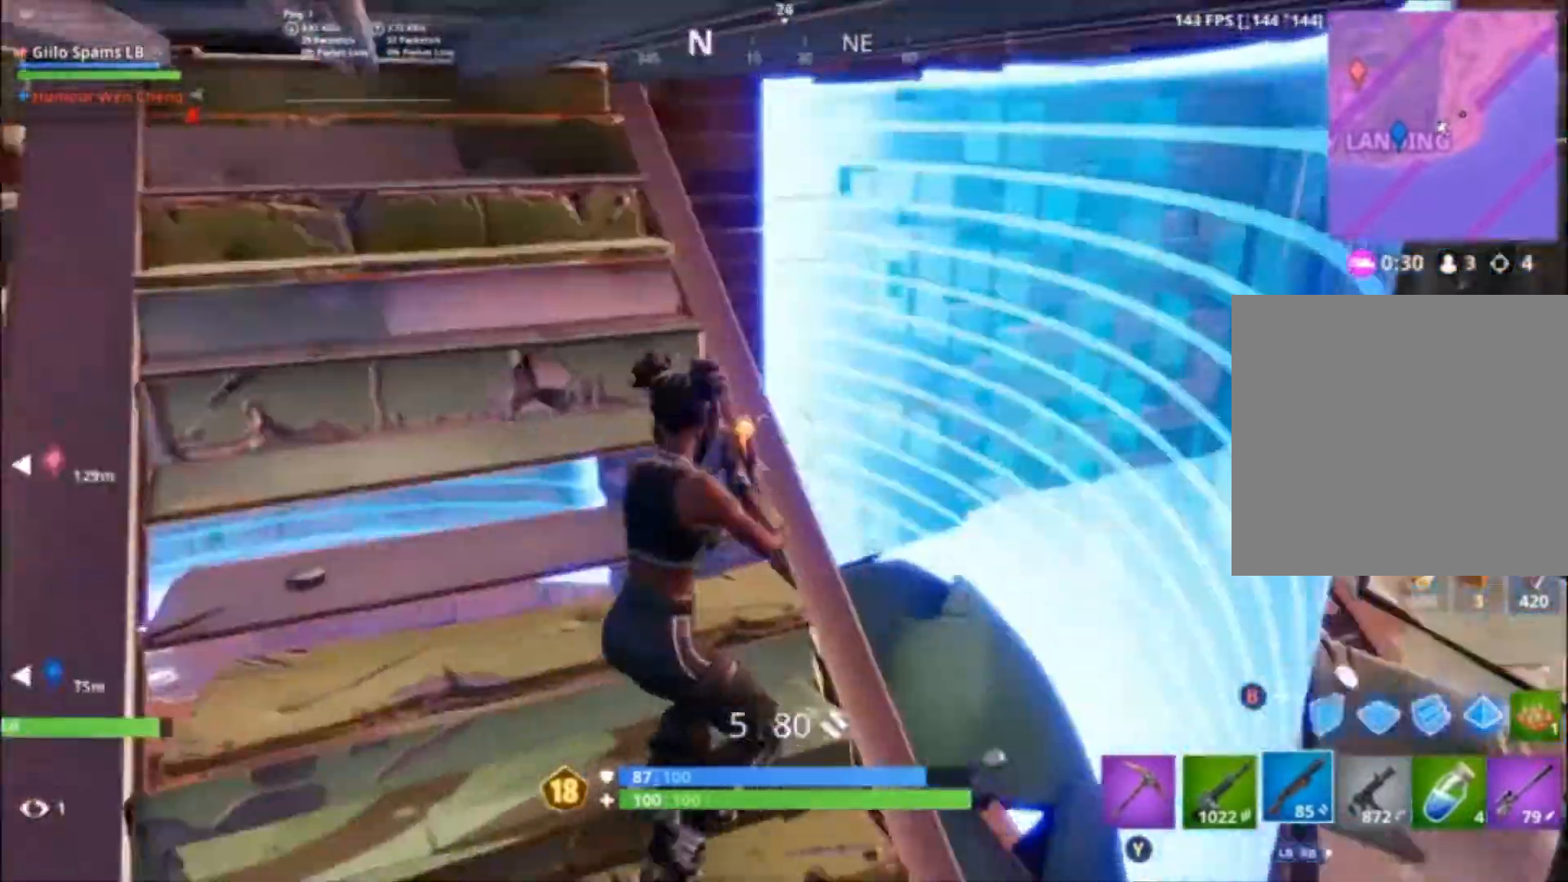
{"buttons": ["Y"], "left_stick": "up-right", "right_stick": "center", "events": [[233, "right_stick", "left"], [400, "right_stick", "center"], [500, "Y", "down"]]}
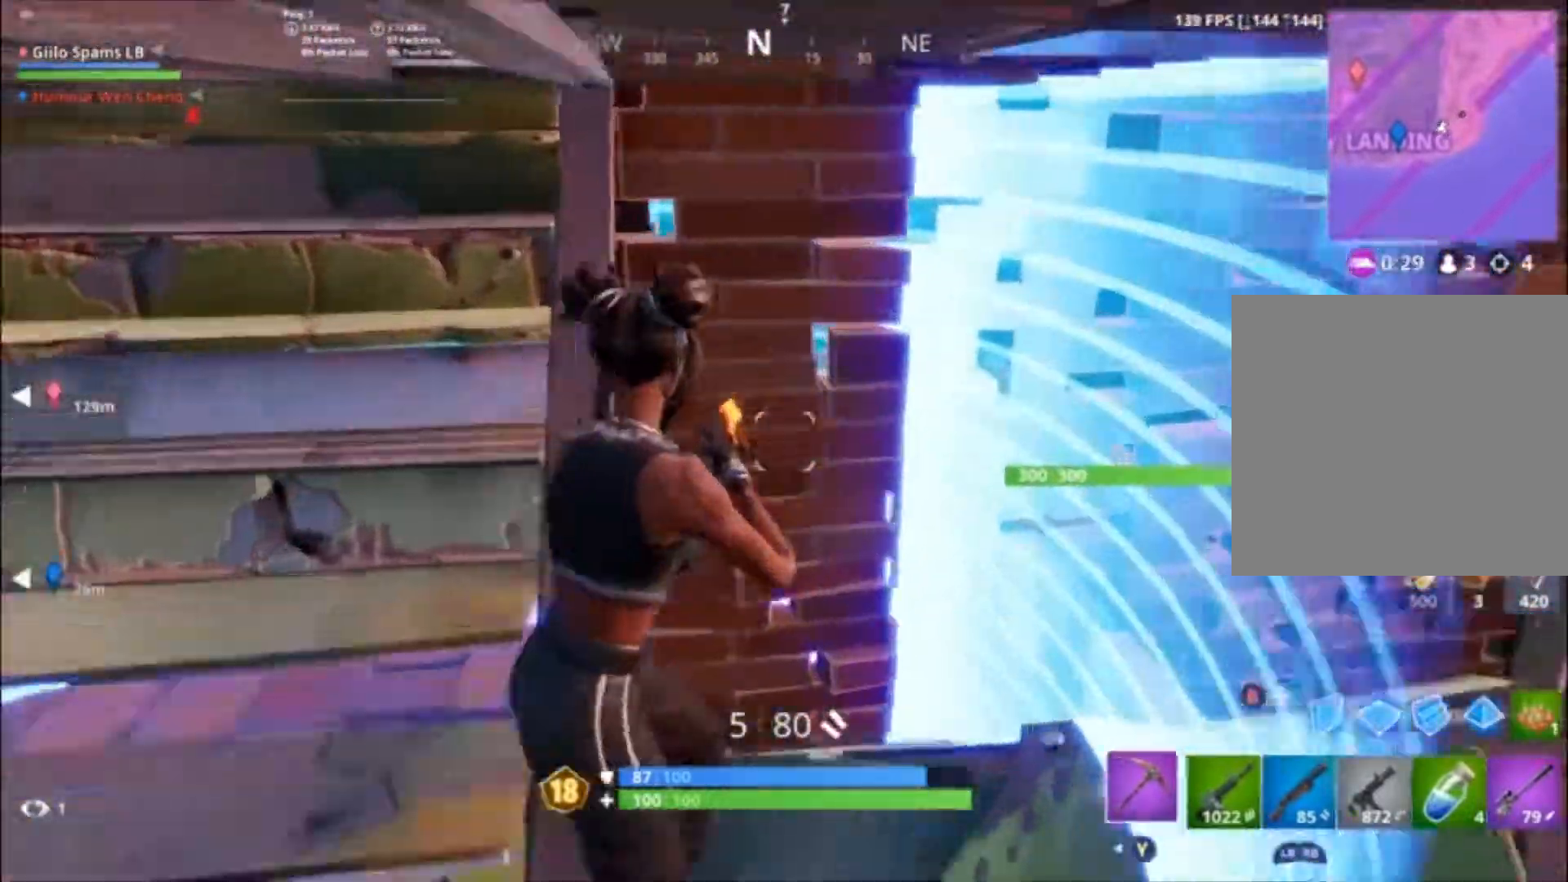
{"buttons": ["R2"], "left_stick": "center", "right_stick": "center", "events": [[67, "Y", "up"], [100, "left_stick", "up"], [267, "left_stick", "up-left"], [300, "R3", "down"], [333, "right_stick", "down-left"], [400, "R2", "down"], [400, "R3", "up"], [500, "left_stick", "center"], [500, "right_stick", "center"]]}
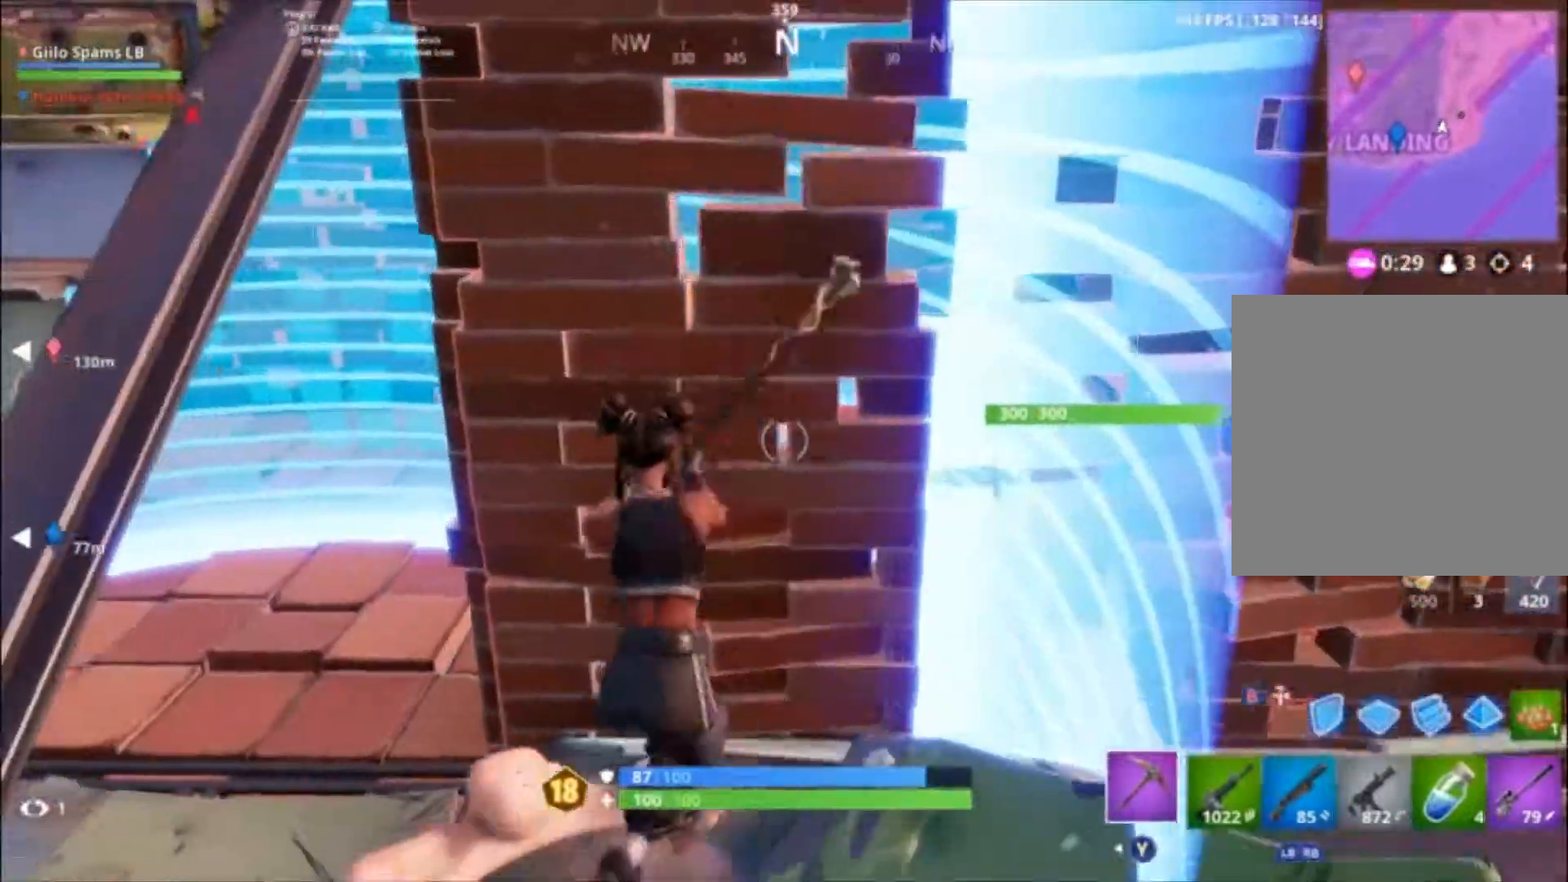
{"buttons": ["R2"], "left_stick": "right", "right_stick": "down", "events": [[433, "left_stick", "right"], [467, "right_stick", "down"]]}
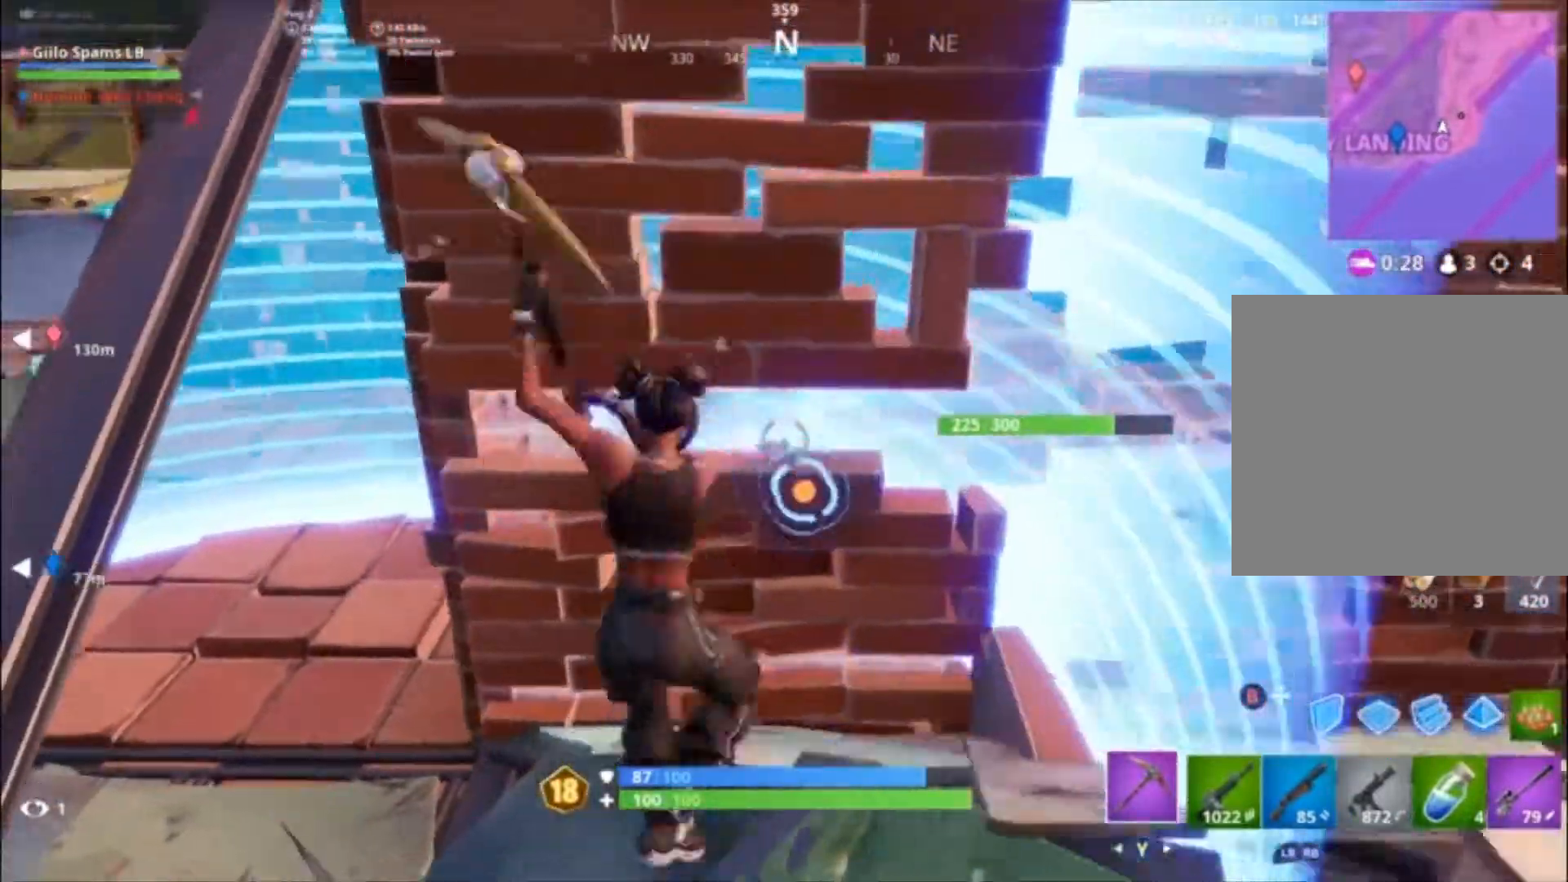
{"buttons": ["R2"], "left_stick": "up-right", "right_stick": "center", "events": [[100, "left_stick", "center"], [100, "right_stick", "center"], [167, "left_stick", "left"], [233, "left_stick", "center"], [467, "left_stick", "up-right"]]}
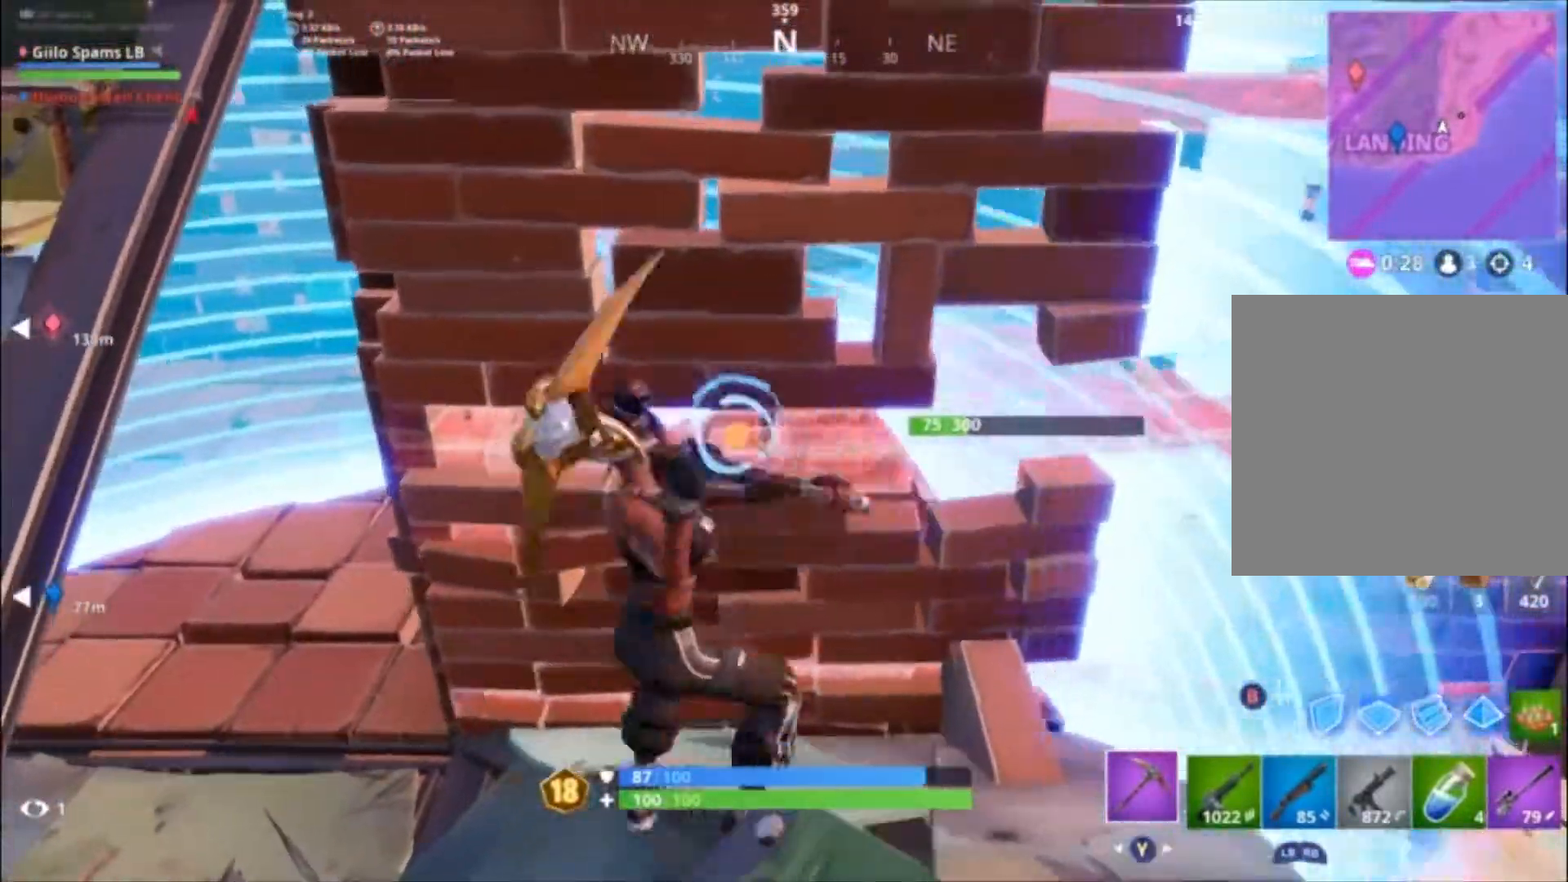
{"buttons": ["R1"], "left_stick": "right", "right_stick": "up-left", "events": [[133, "right_stick", "down-left"], [233, "left_stick", "right"], [367, "R1", "down"], [433, "R2", "up"], [467, "right_stick", "up-left"]]}
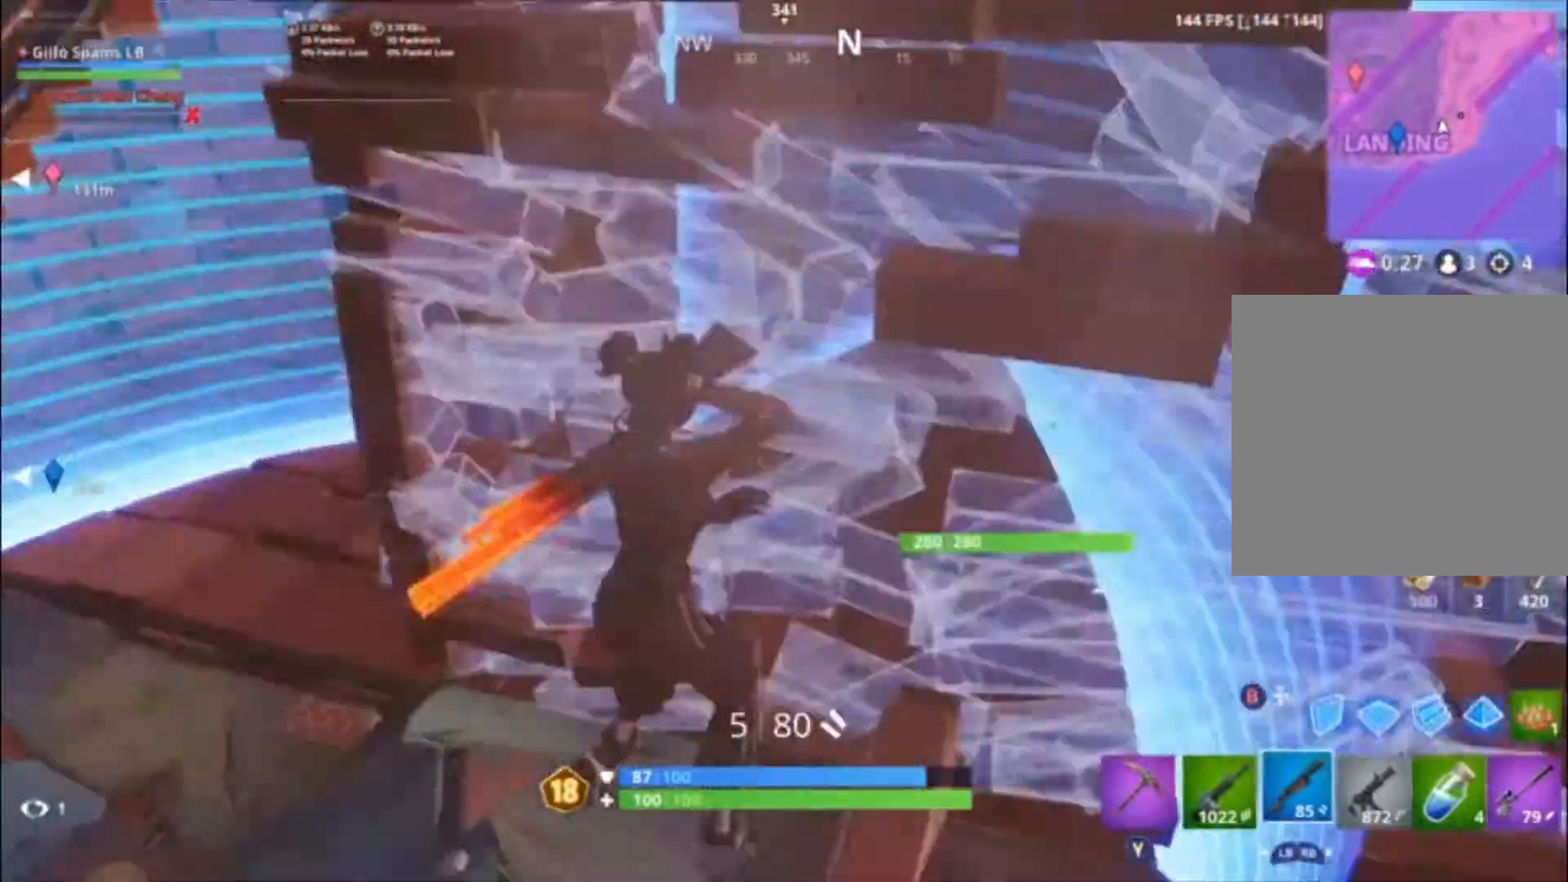
{"buttons": [], "left_stick": "up-right", "right_stick": "up-left", "events": [[33, "R1", "up"], [233, "left_stick", "center"], [267, "right_stick", "center"], [467, "left_stick", "up-right"], [467, "right_stick", "up-left"]]}
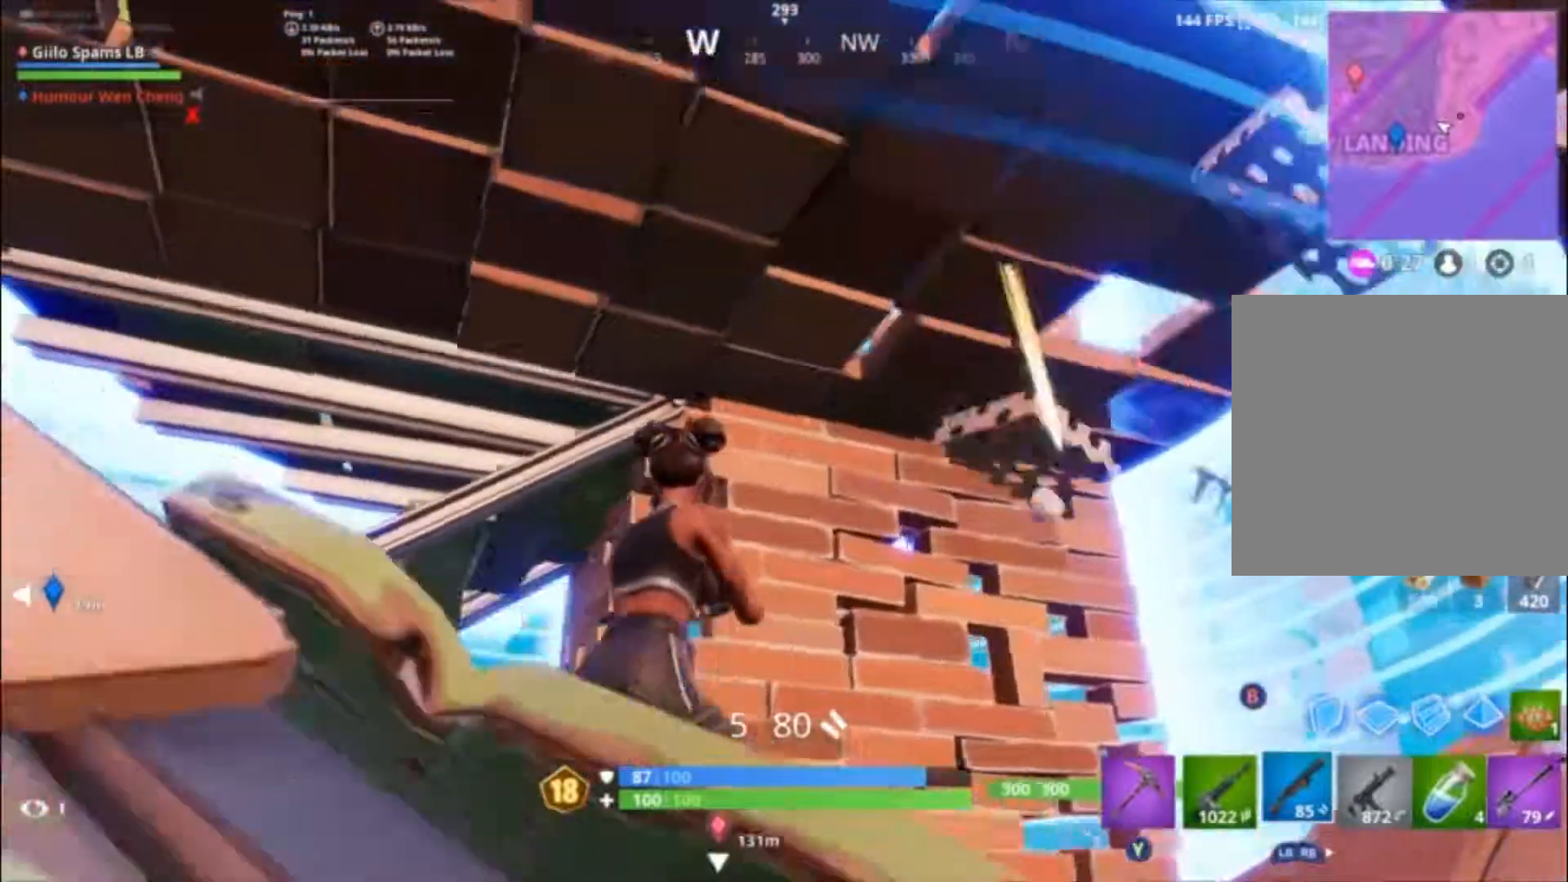
{"buttons": ["R1"], "left_stick": "center", "right_stick": "up-right", "events": [[33, "right_stick", "up"], [233, "left_stick", "right"], [233, "right_stick", "center"], [333, "R1", "down"], [333, "left_stick", "center"], [367, "right_stick", "up-right"]]}
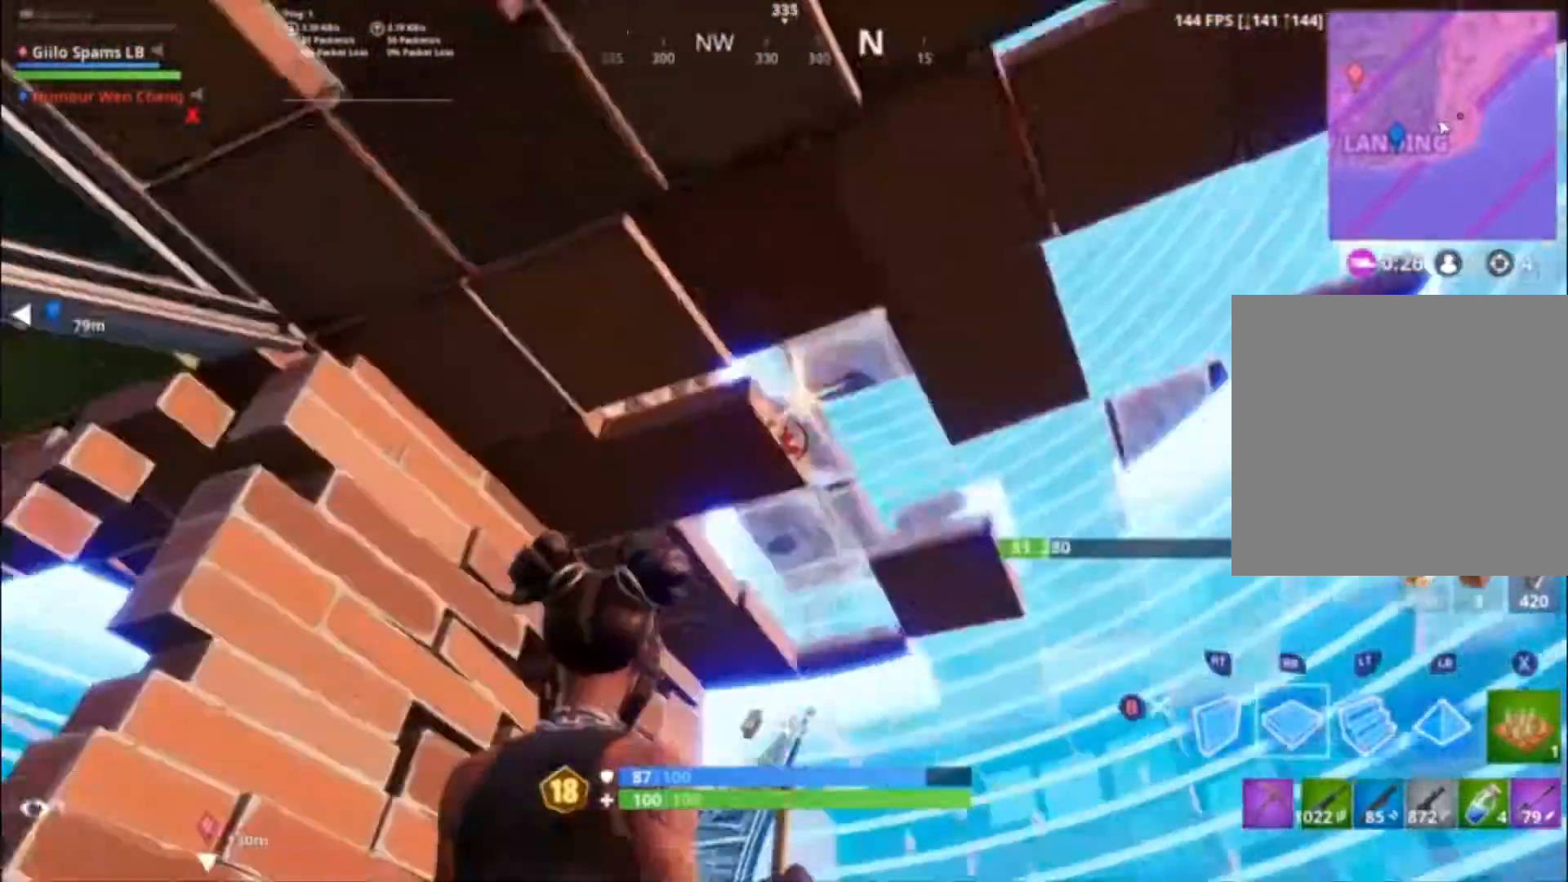
{"buttons": ["R1"], "left_stick": "center", "right_stick": "center", "events": [[67, "right_stick", "center"], [233, "B", "down"], [300, "B", "up"]]}
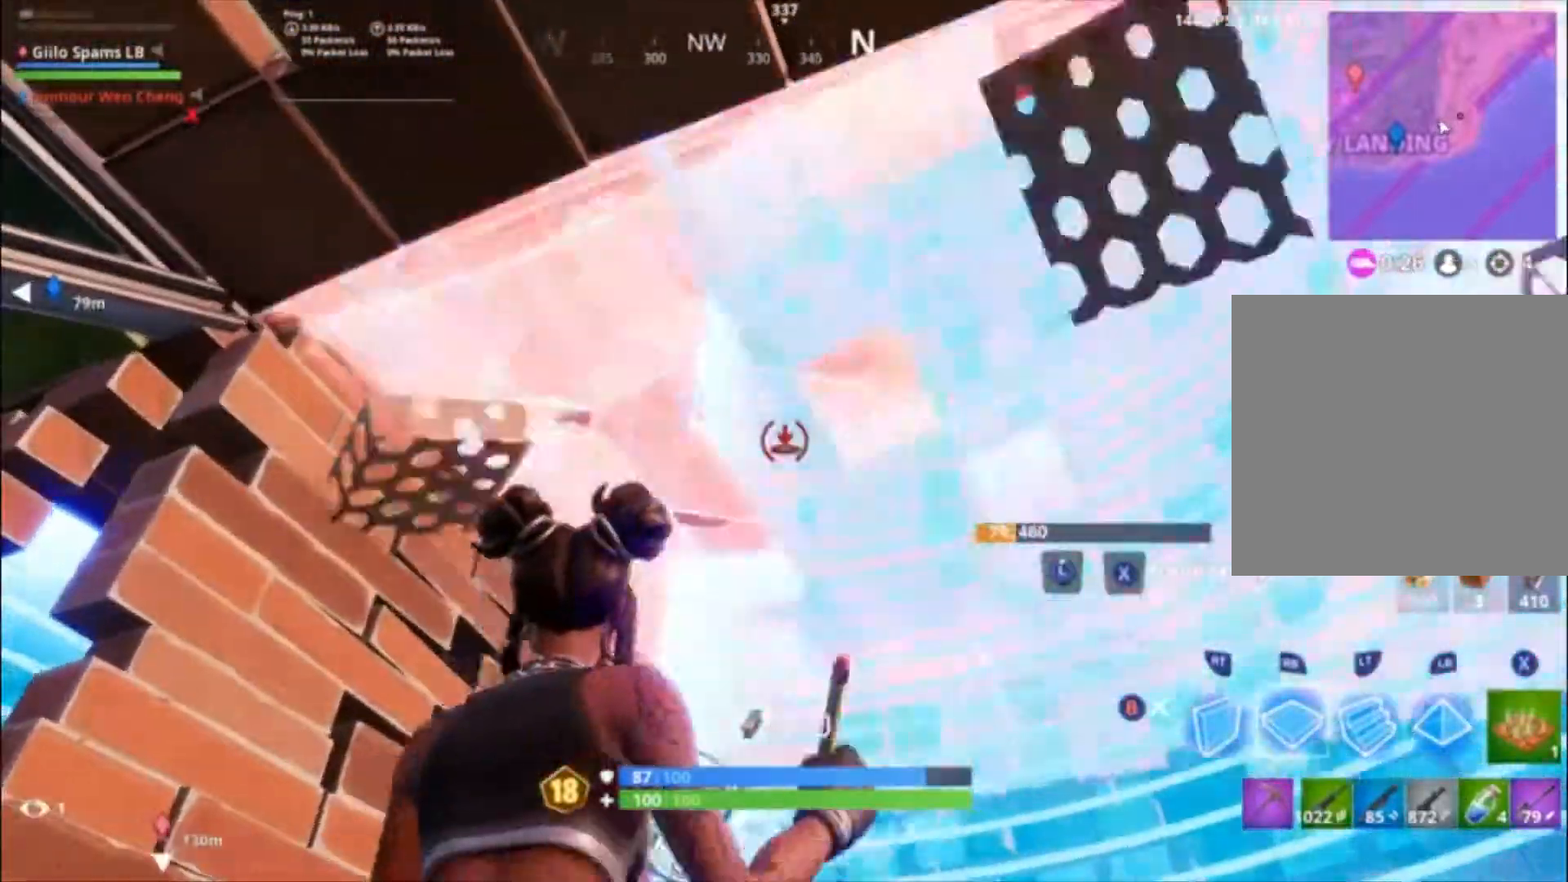
{"buttons": ["L1", "R1"], "left_stick": "center", "right_stick": "center", "events": [[467, "L1", "down"]]}